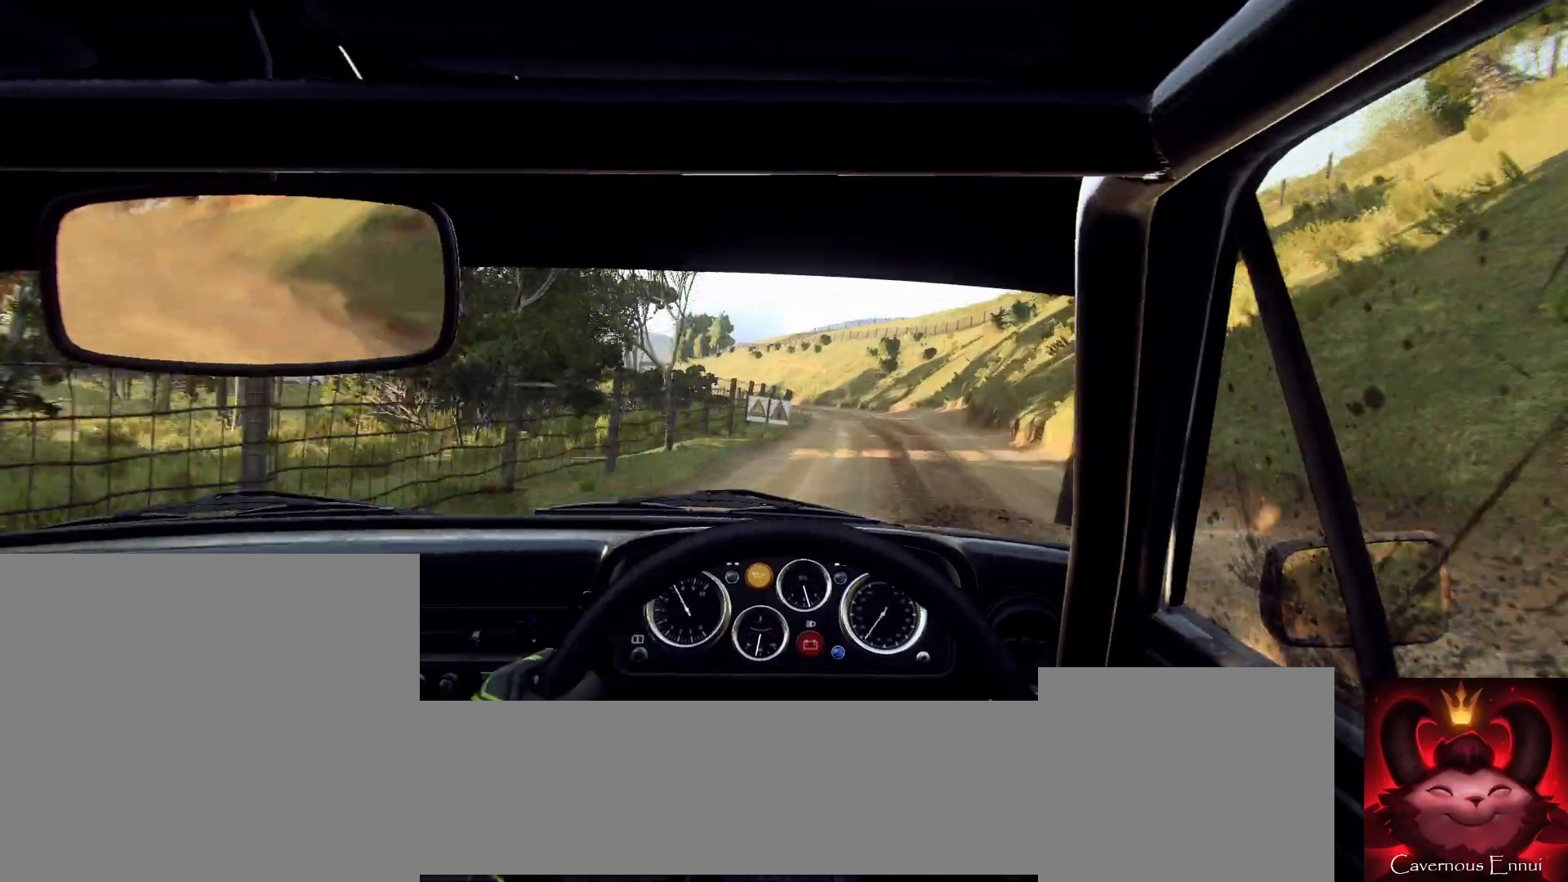
Gameplay with a controller (Xbox layout); each line is a JSON object with the inputs held at the frame after it. "events" lists button and stick changes between this image and that frame as [ms after this image, input, new state], when the widget could be followed in between.
{"buttons": [], "left_stick": "left", "right_stick": "up", "events": [[67, "left_stick", "left"], [267, "left_stick", "center"], [367, "left_stick", "left"]]}
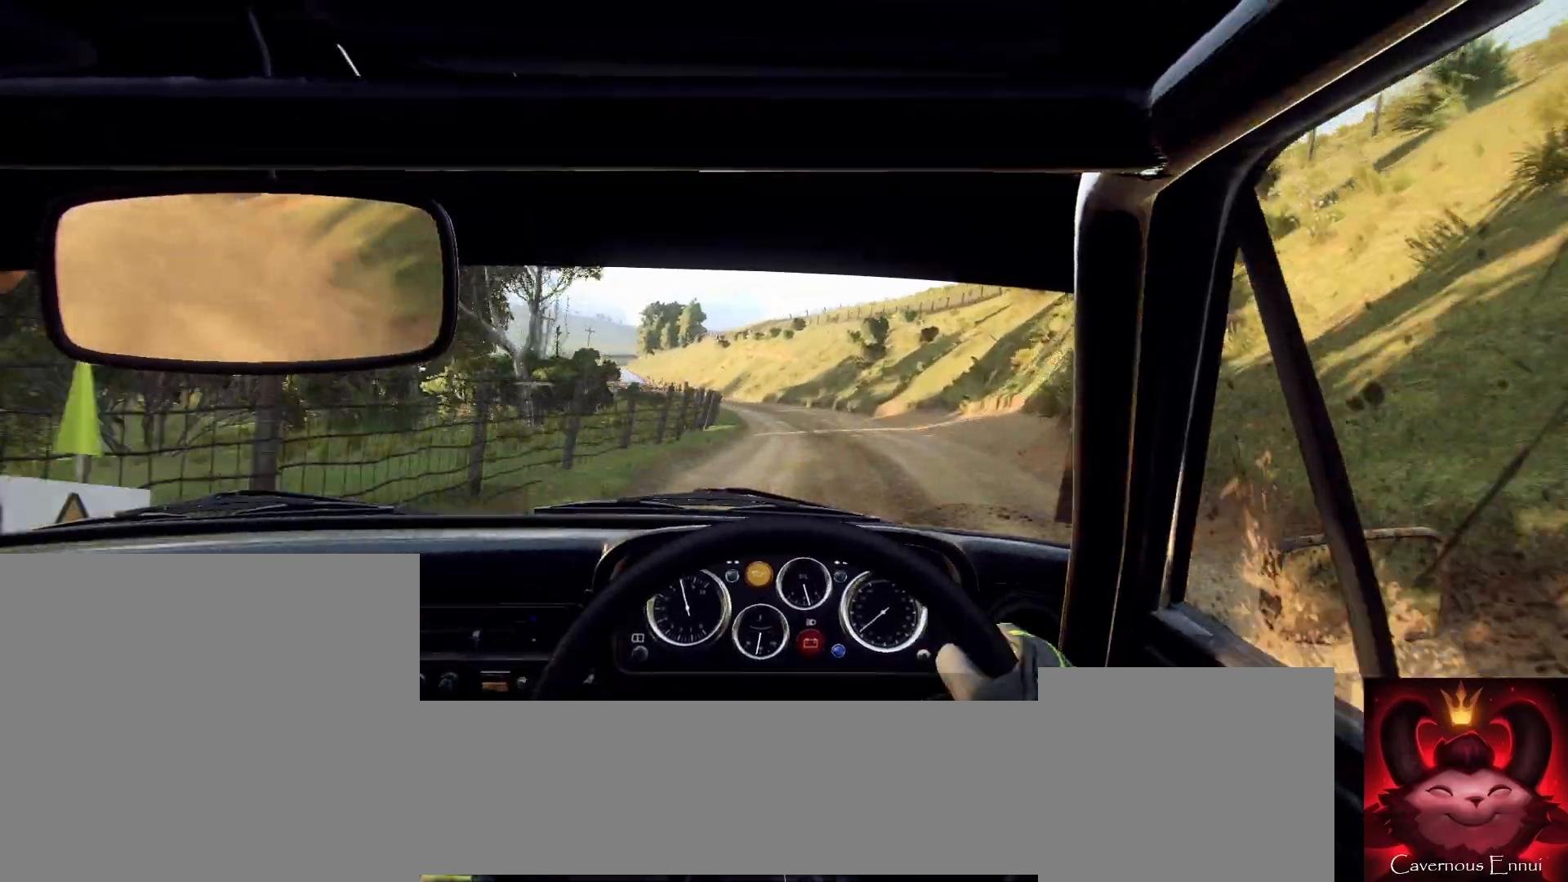
{"buttons": [], "left_stick": "left", "right_stick": "up", "events": [[100, "left_stick", "center"], [200, "left_stick", "left"], [233, "right_stick", "center"], [333, "left_stick", "center"], [433, "left_stick", "left"], [433, "right_stick", "up"]]}
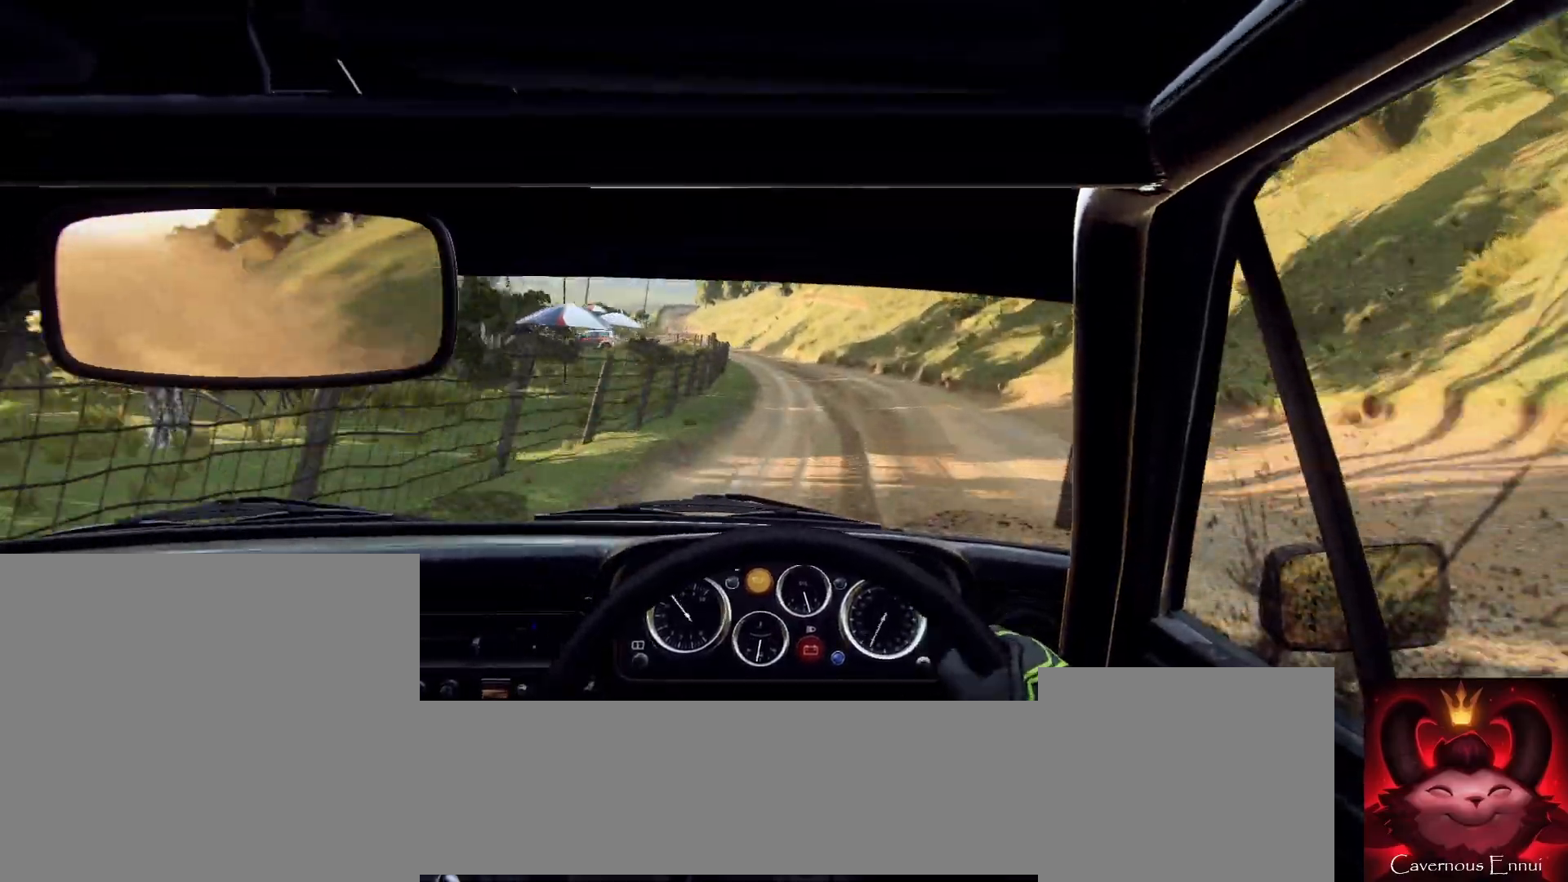
{"buttons": [], "left_stick": "right", "right_stick": "up", "events": [[67, "left_stick", "center"], [67, "right_stick", "center"], [200, "left_stick", "left"], [333, "left_stick", "center"], [467, "right_stick", "up"], [500, "left_stick", "right"]]}
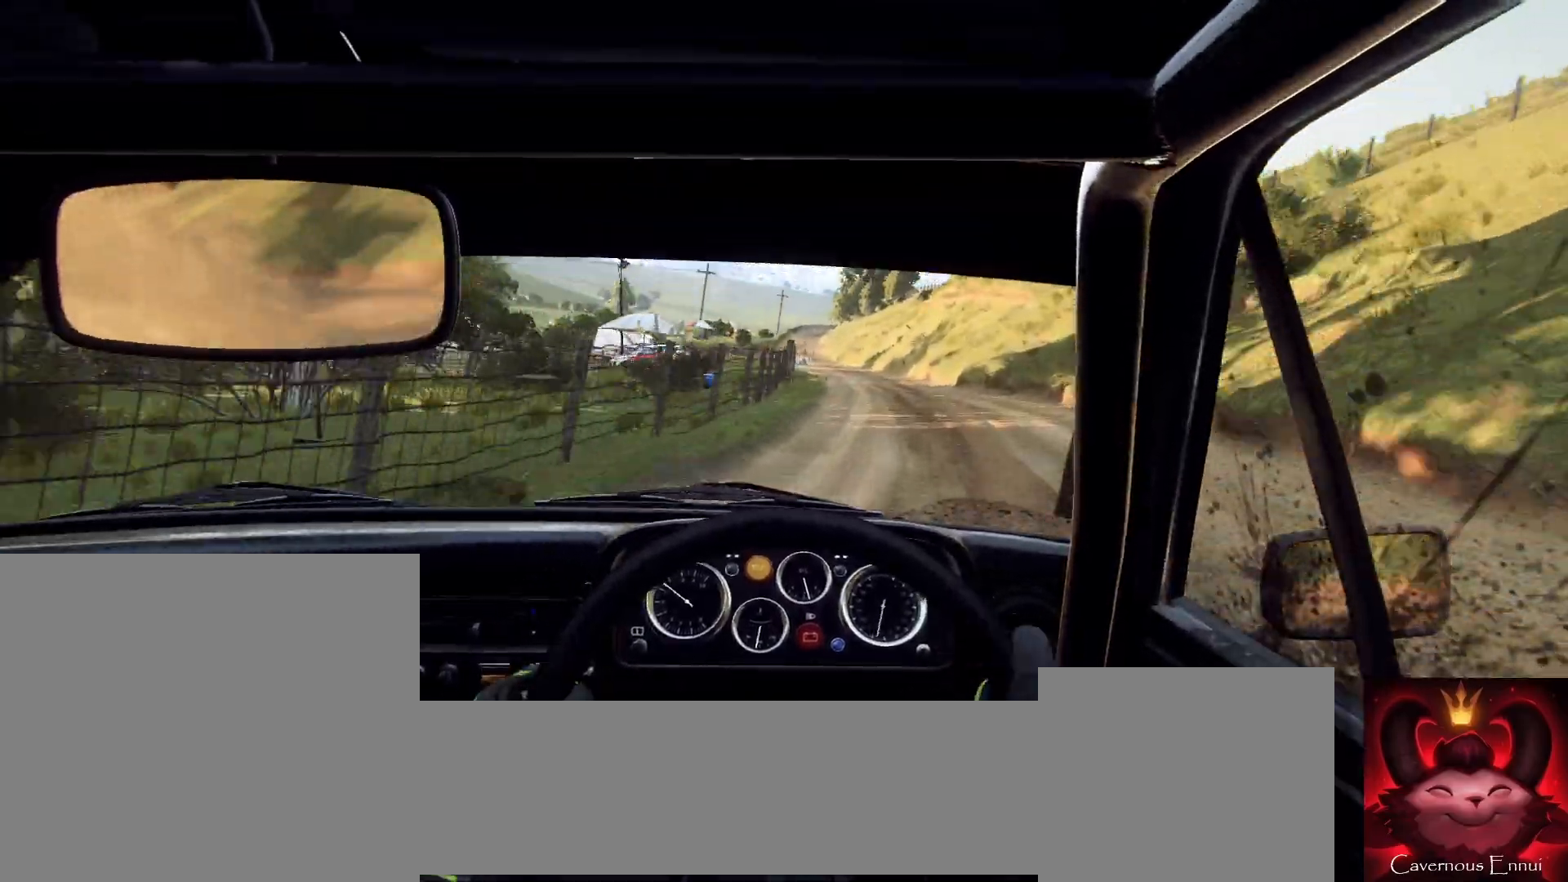
{"buttons": [], "left_stick": "center", "right_stick": "up", "events": [[133, "left_stick", "center"], [133, "right_stick", "center"], [233, "left_stick", "right"], [367, "right_stick", "up"], [400, "left_stick", "center"]]}
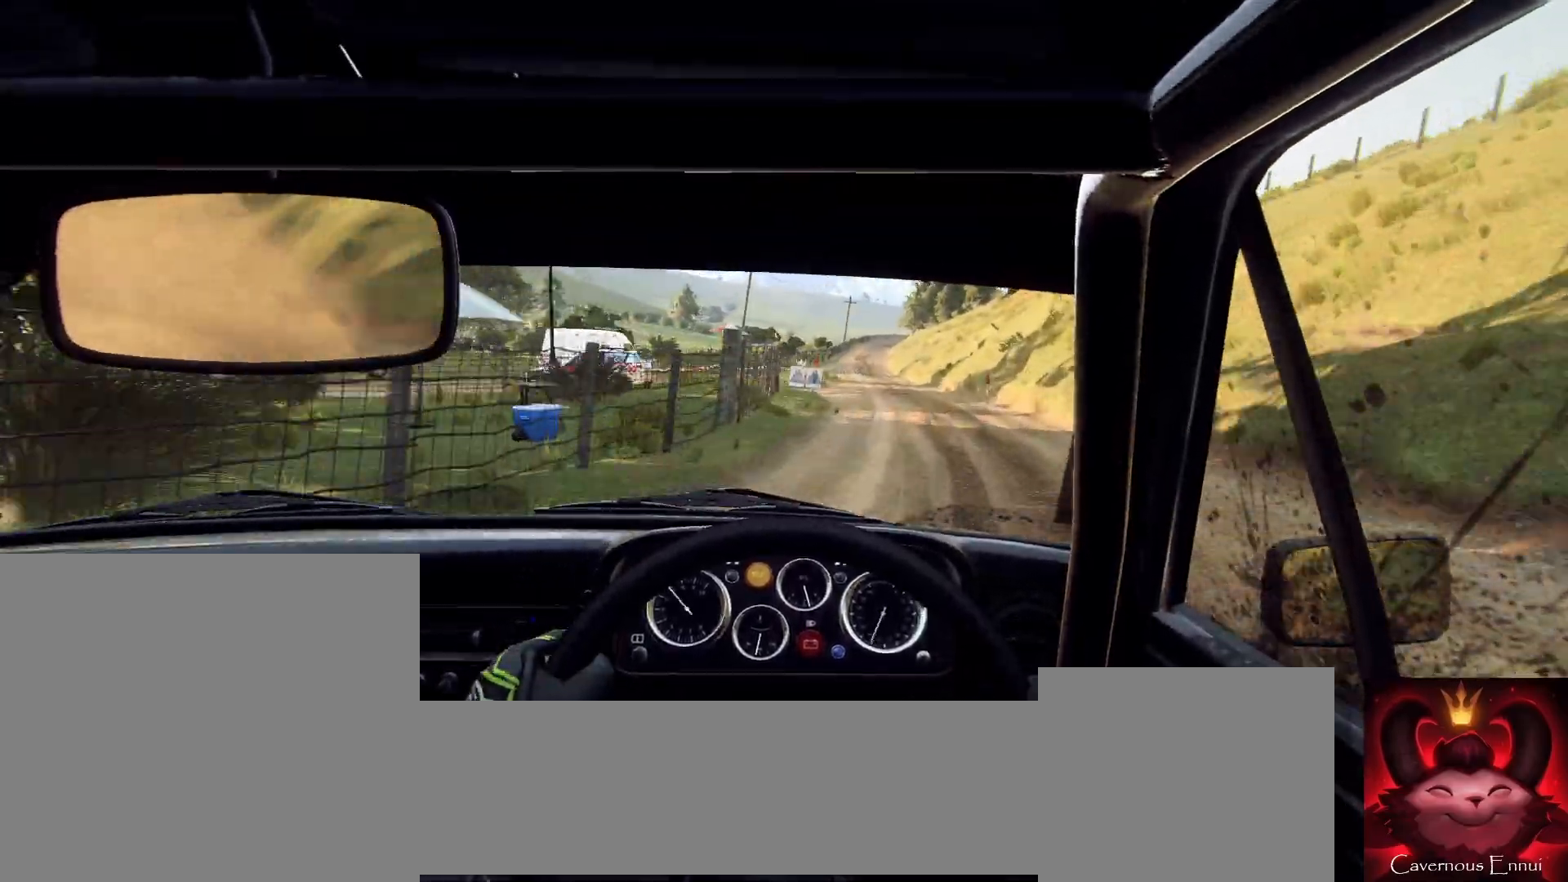
{"buttons": [], "left_stick": "center", "right_stick": "up", "events": [[33, "left_stick", "right"], [233, "left_stick", "center"]]}
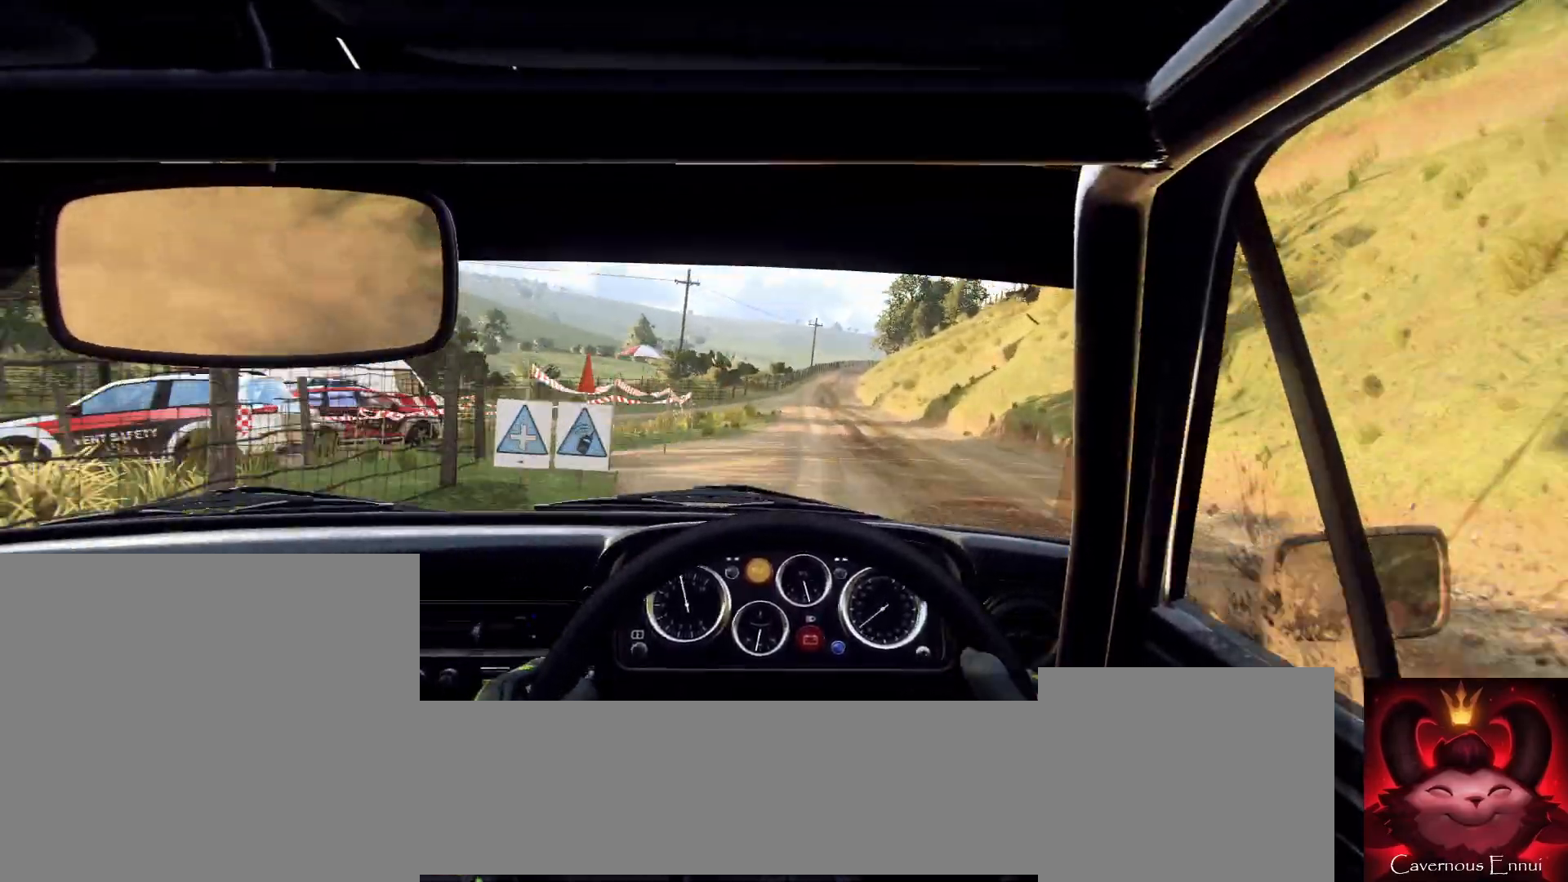
{"buttons": [], "left_stick": "left", "right_stick": "up", "events": [[467, "left_stick", "left"]]}
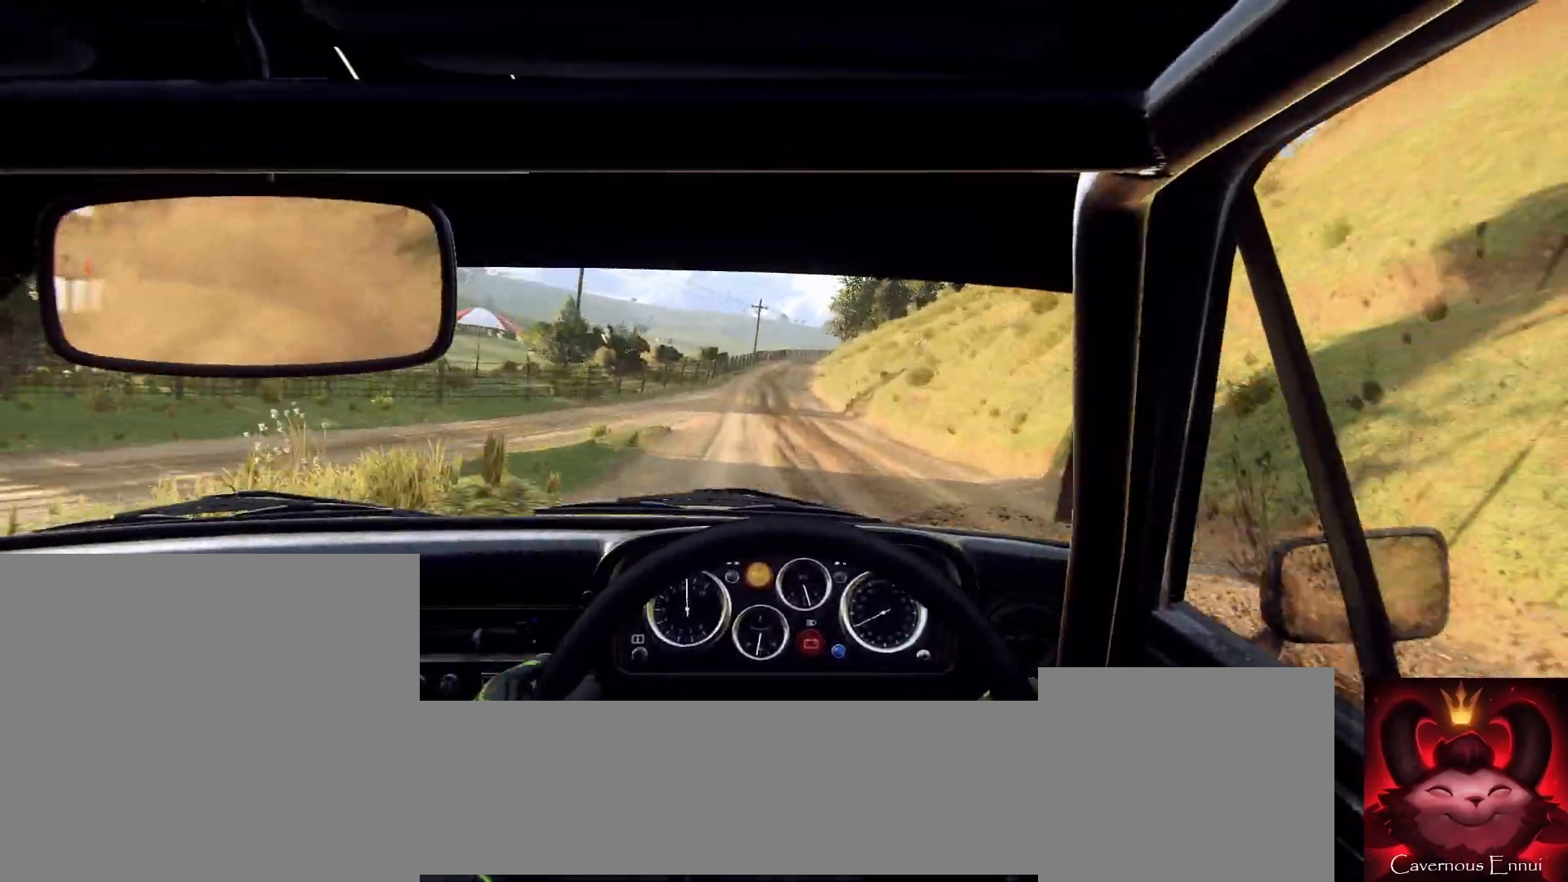
{"buttons": [], "left_stick": "right", "right_stick": "up", "events": [[100, "left_stick", "center"], [400, "left_stick", "right"]]}
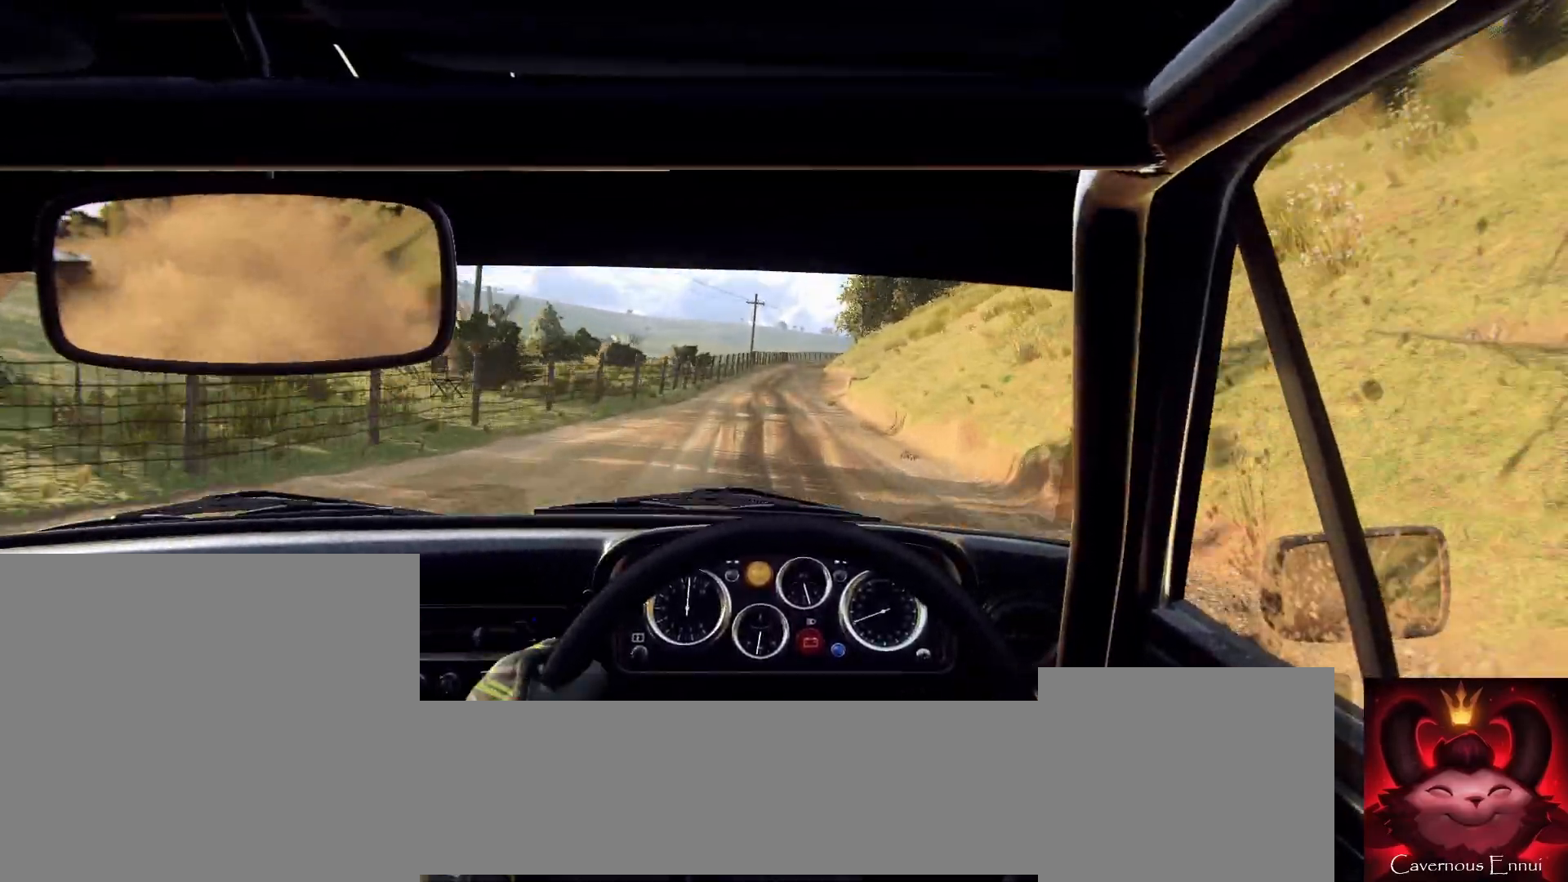
{"buttons": [], "left_stick": "center", "right_stick": "up", "events": [[33, "left_stick", "center"]]}
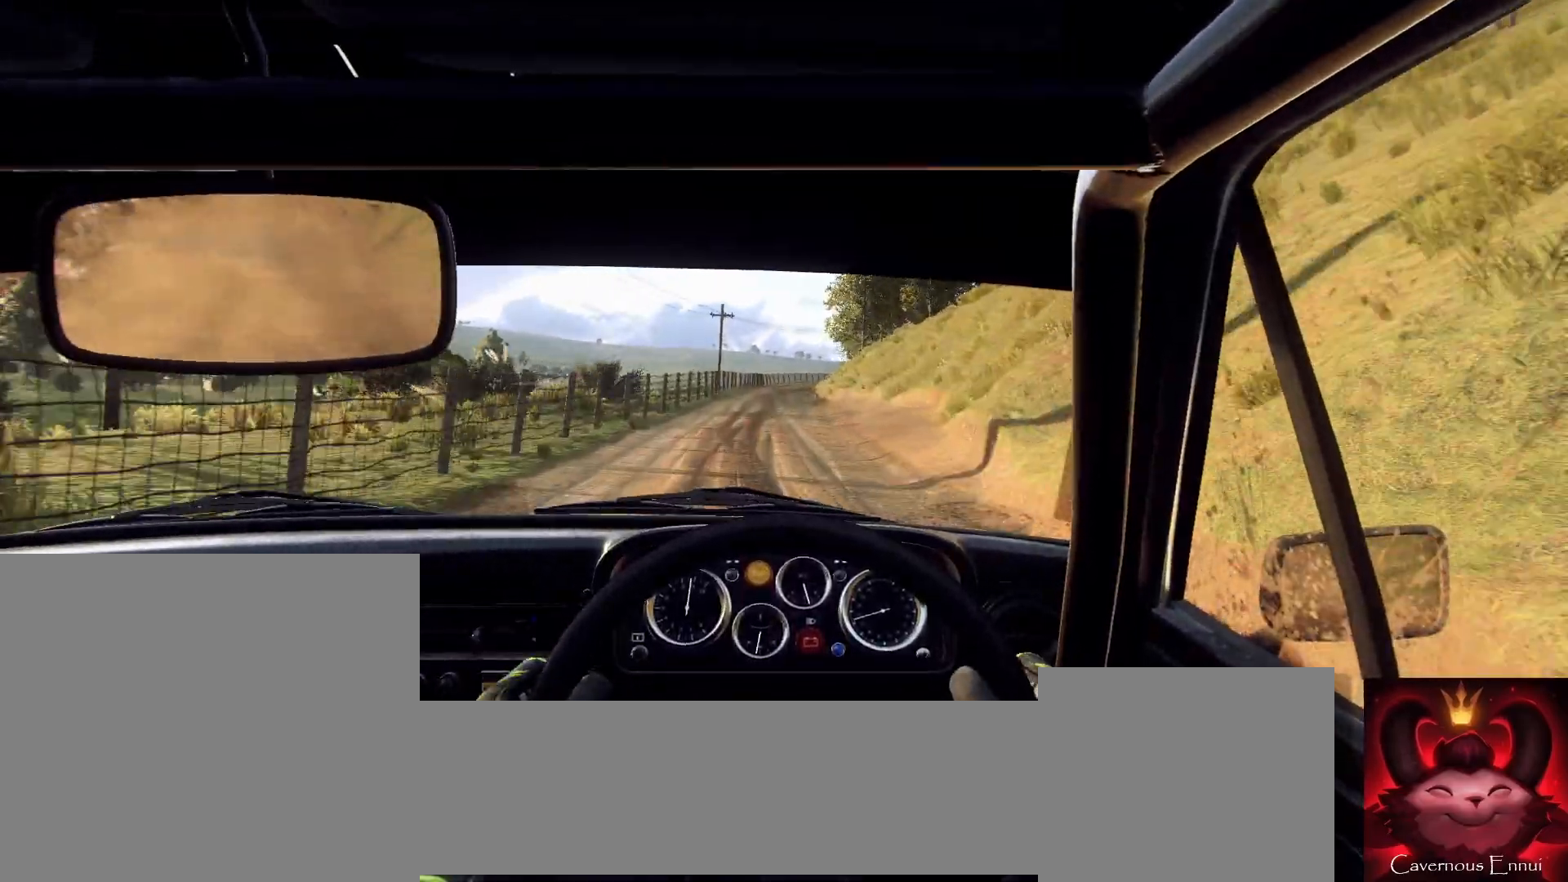
{"buttons": [], "left_stick": "center", "right_stick": "up", "events": [[100, "left_stick", "right"], [267, "left_stick", "center"], [400, "R1", "down"], [467, "R1", "up"]]}
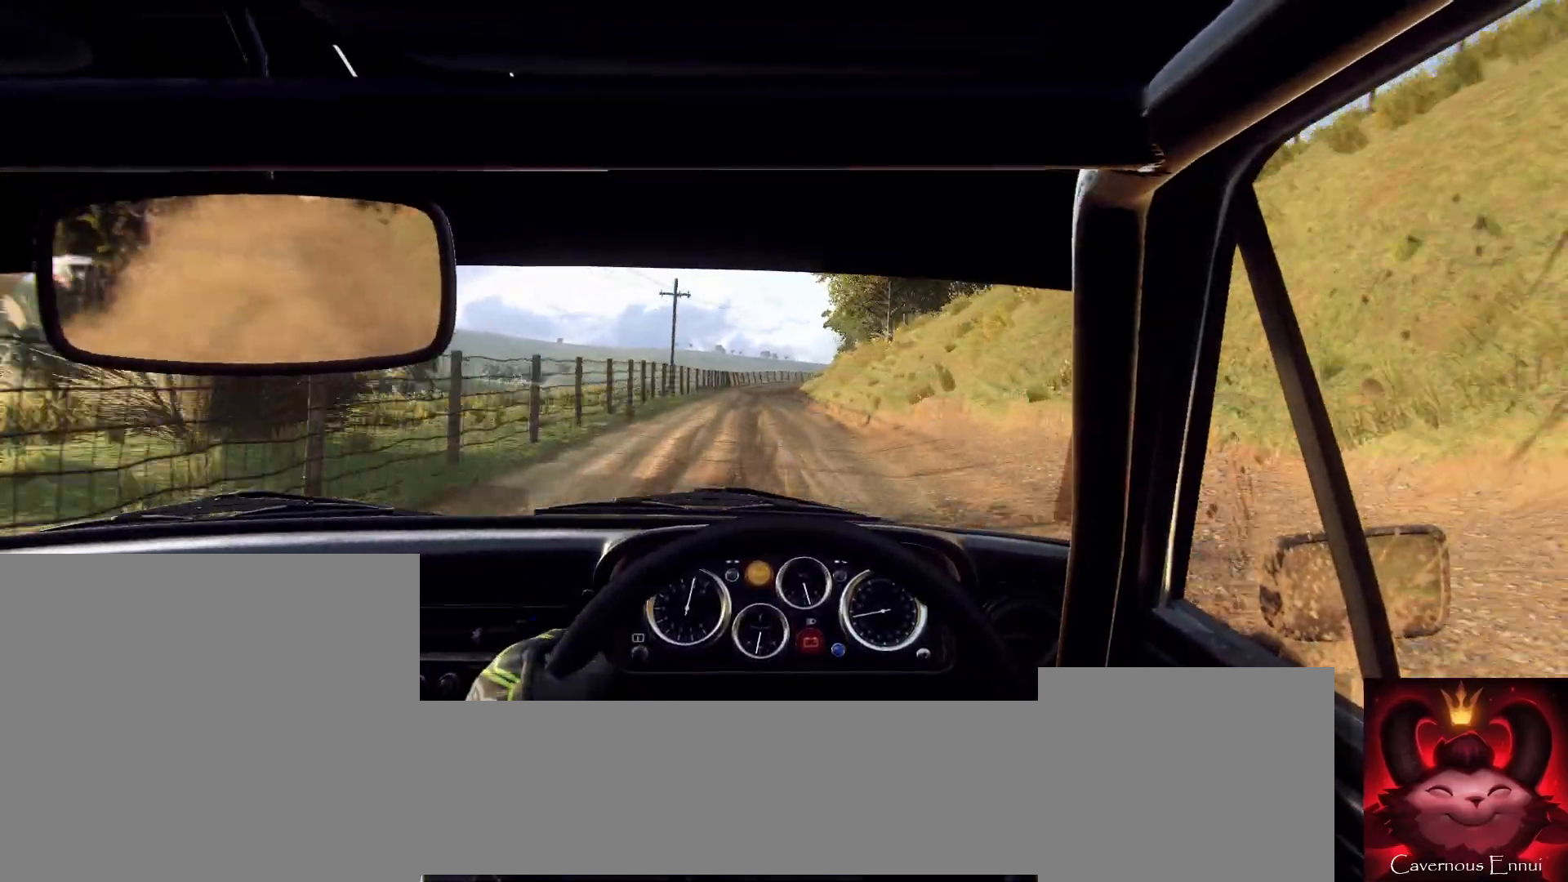
{"buttons": [], "left_stick": "right", "right_stick": "center", "events": [[467, "left_stick", "right"], [500, "right_stick", "center"]]}
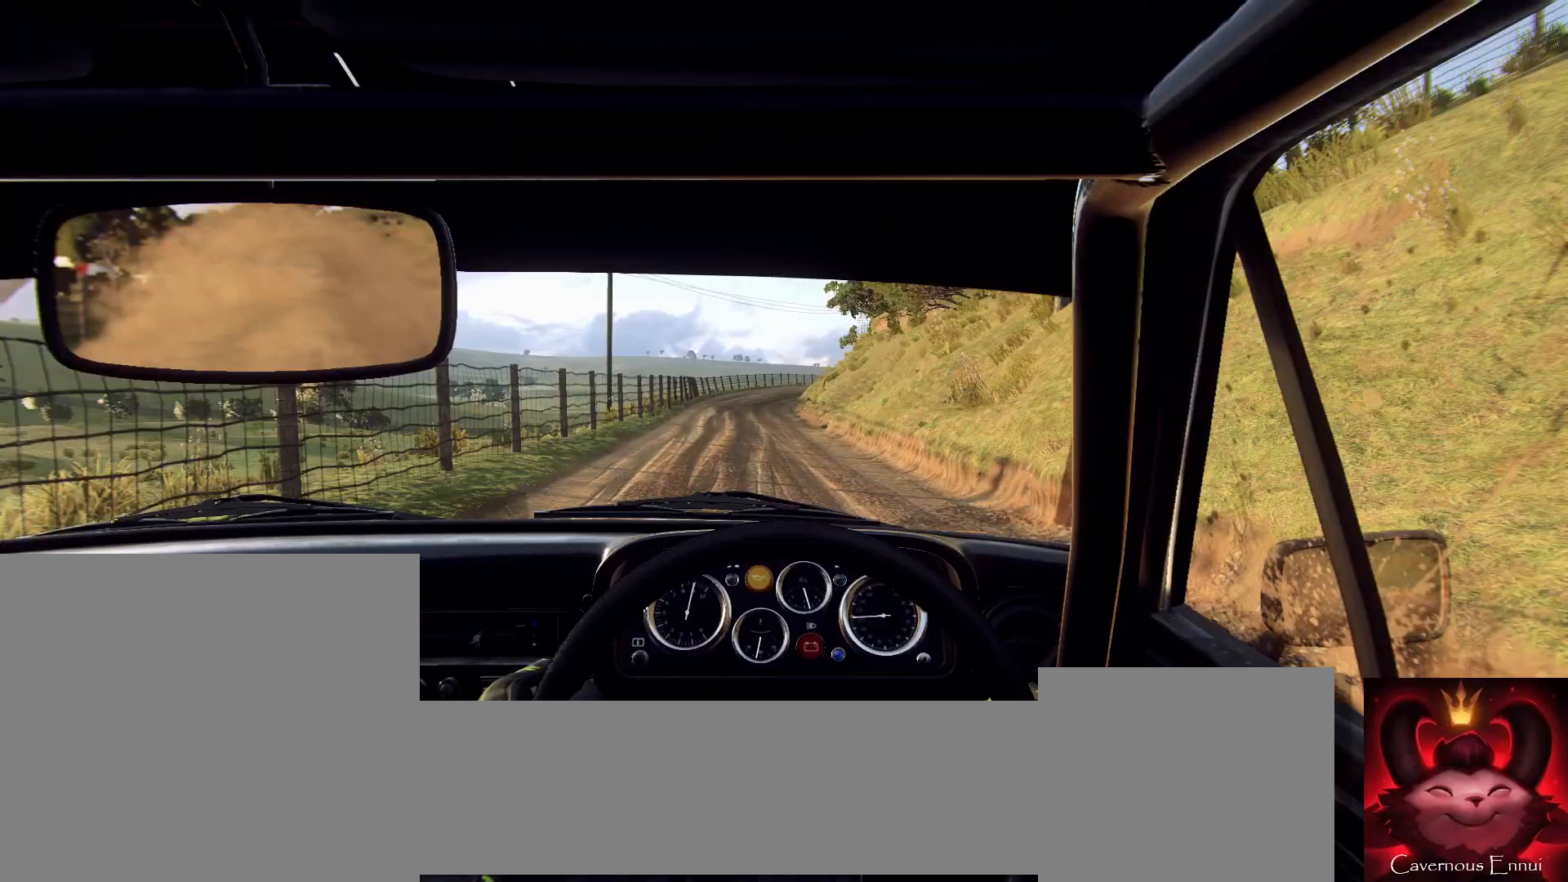
{"buttons": [], "left_stick": "center", "right_stick": "center", "events": [[167, "left_stick", "center"], [233, "right_stick", "up"], [300, "left_stick", "right"], [367, "right_stick", "center"], [500, "left_stick", "center"]]}
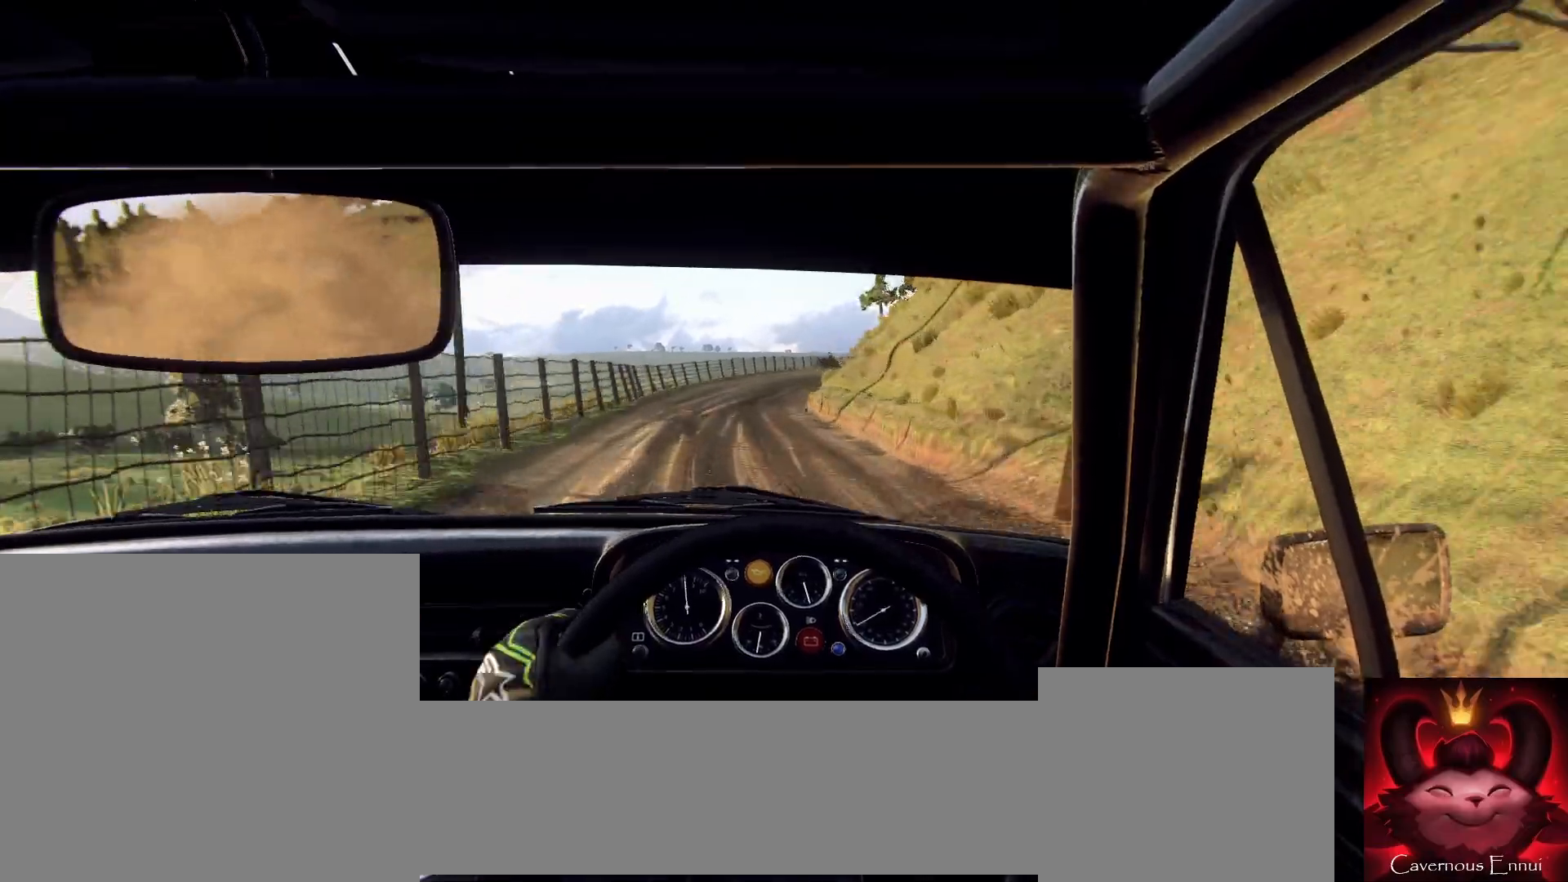
{"buttons": [], "left_stick": "right", "right_stick": "center", "events": [[267, "right_stick", "up"], [433, "left_stick", "right"], [433, "right_stick", "center"]]}
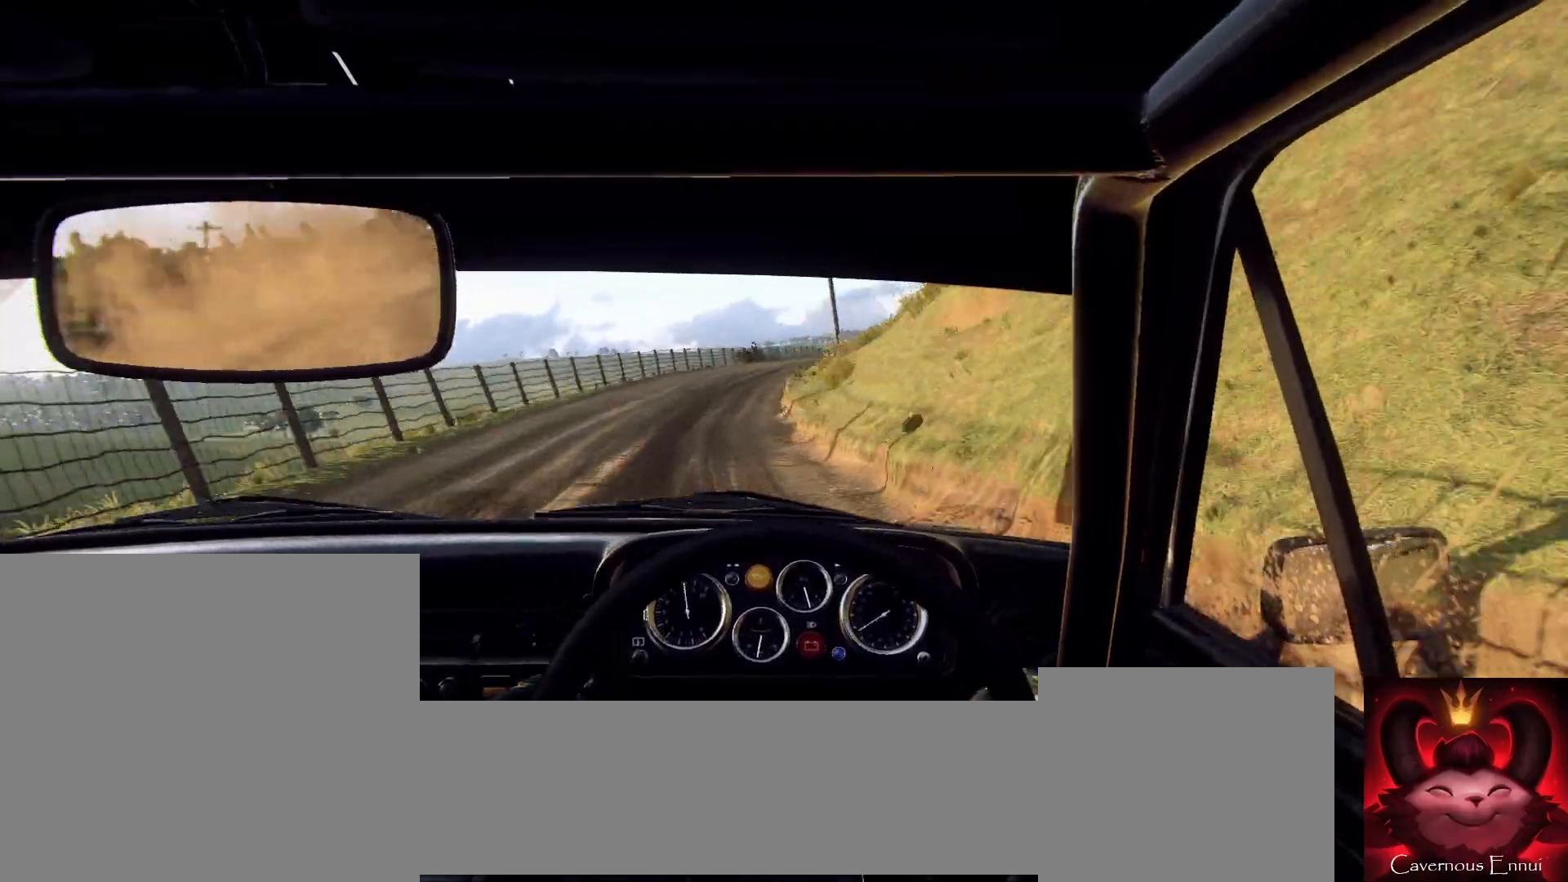
{"buttons": [], "left_stick": "center", "right_stick": "up", "events": [[100, "left_stick", "center"], [433, "right_stick", "up"]]}
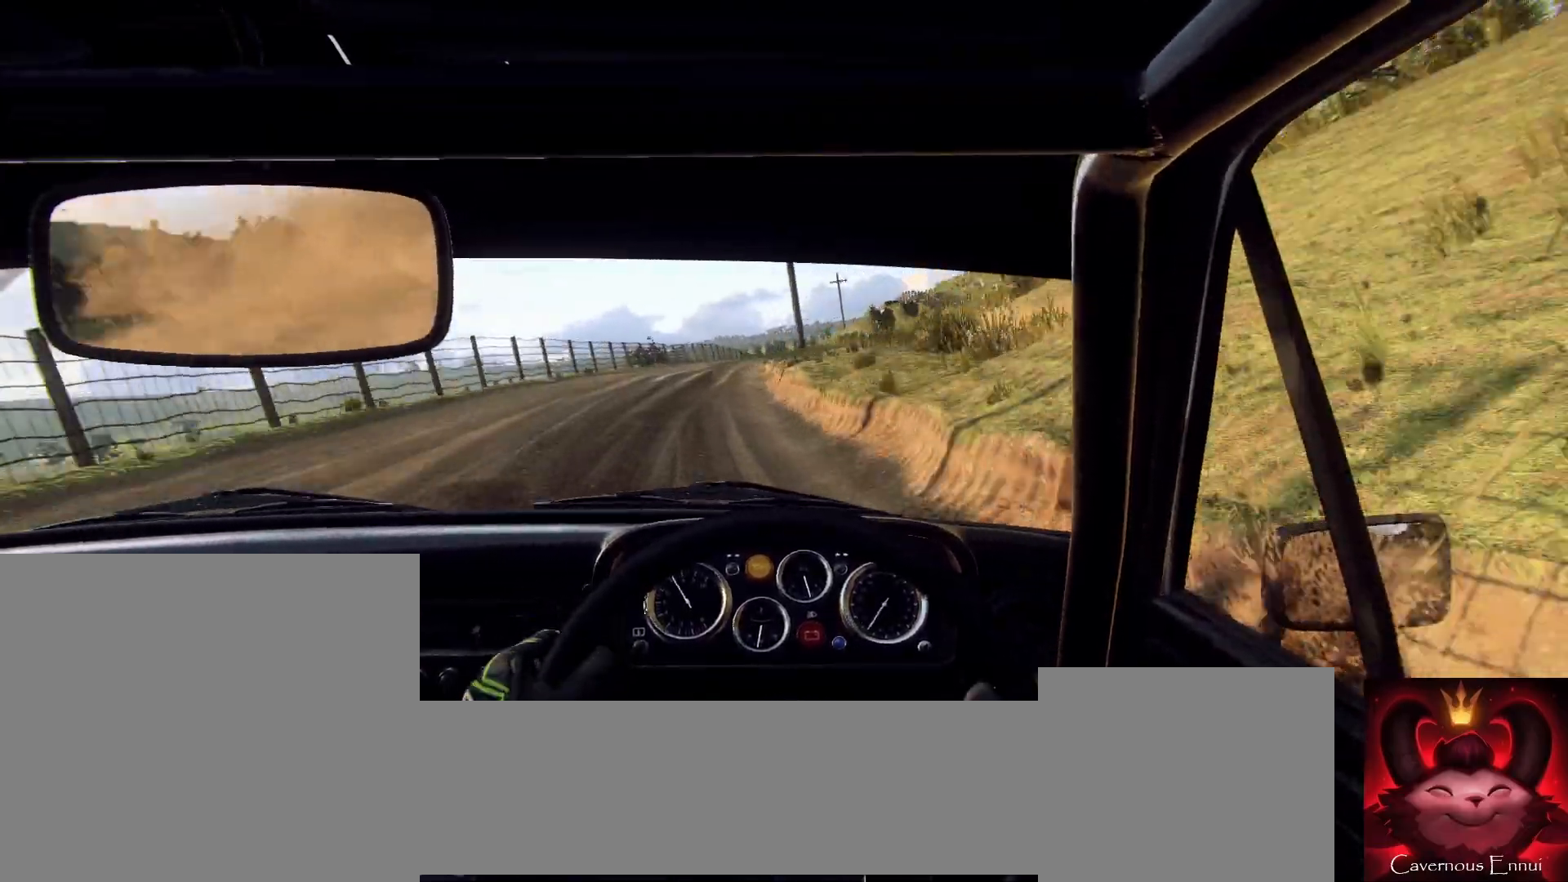
{"buttons": [], "left_stick": "center", "right_stick": "center", "events": [[33, "right_stick", "center"], [267, "left_stick", "right"], [400, "left_stick", "center"]]}
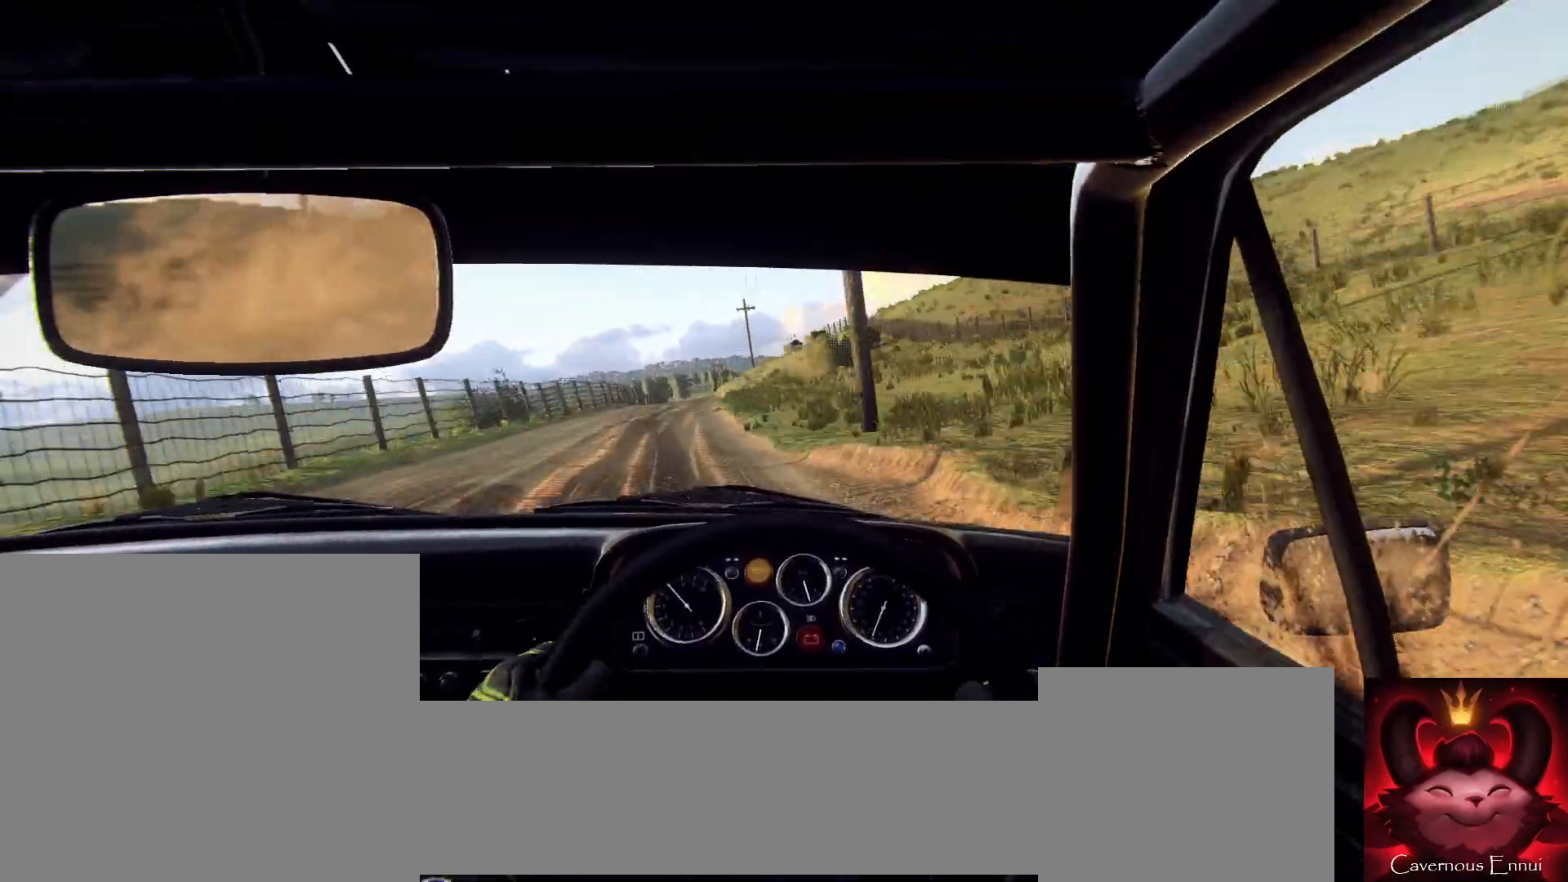
{"buttons": [], "left_stick": "center", "right_stick": "center", "events": [[67, "left_stick", "down-left"], [400, "right_stick", "up"], [433, "left_stick", "center"], [500, "right_stick", "center"]]}
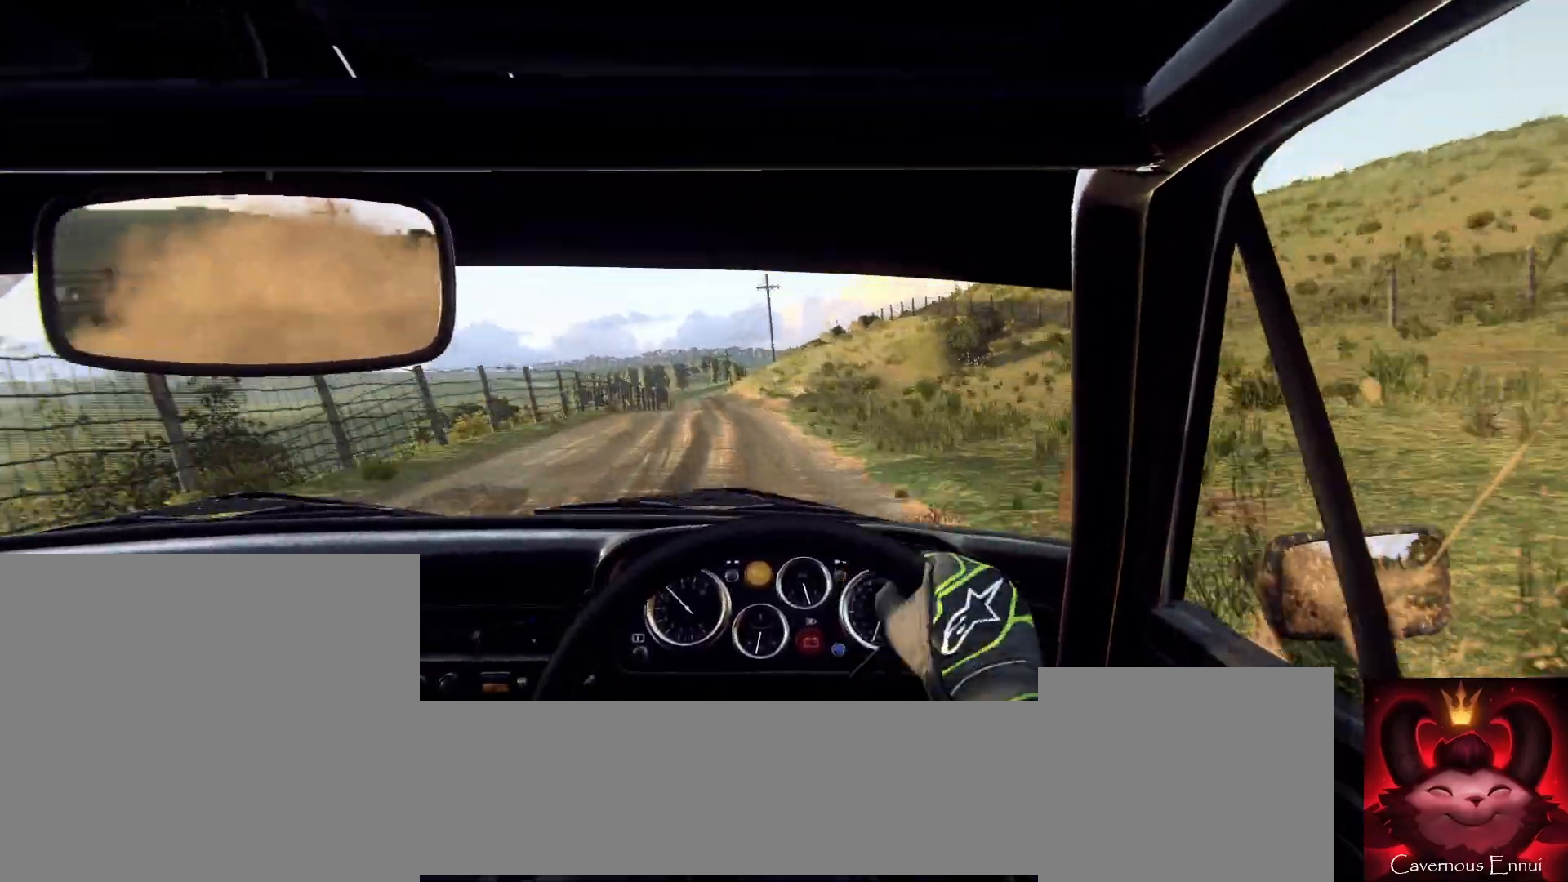
{"buttons": [], "left_stick": "center", "right_stick": "center", "events": [[133, "left_stick", "right"], [333, "right_stick", "up"], [500, "left_stick", "center"], [500, "right_stick", "center"]]}
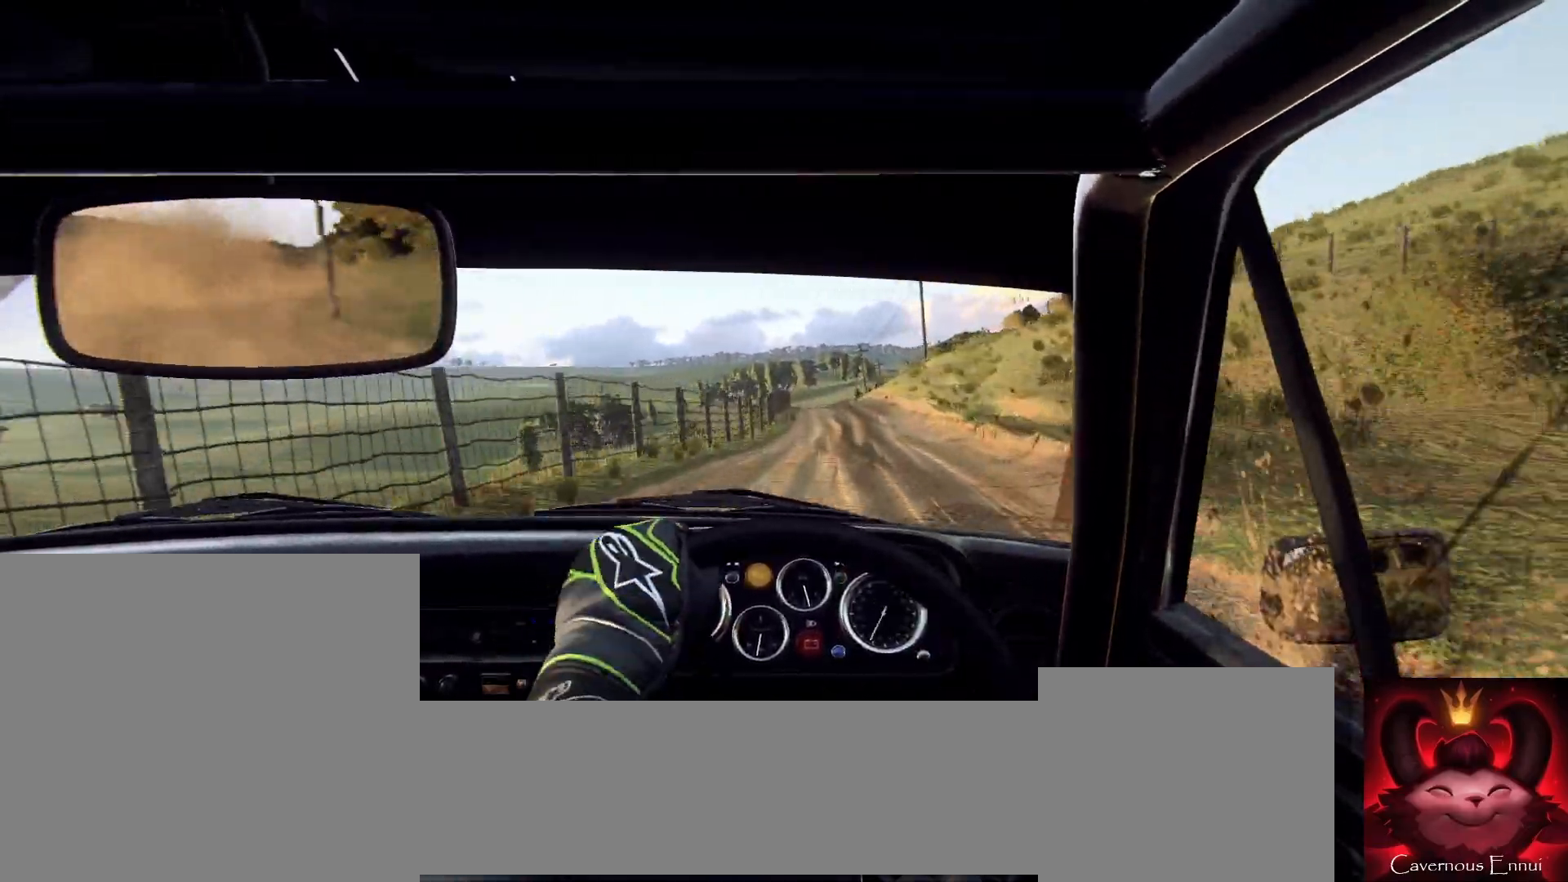
{"buttons": [], "left_stick": "down-left", "right_stick": "up", "events": [[400, "left_stick", "down-left"], [400, "right_stick", "up"]]}
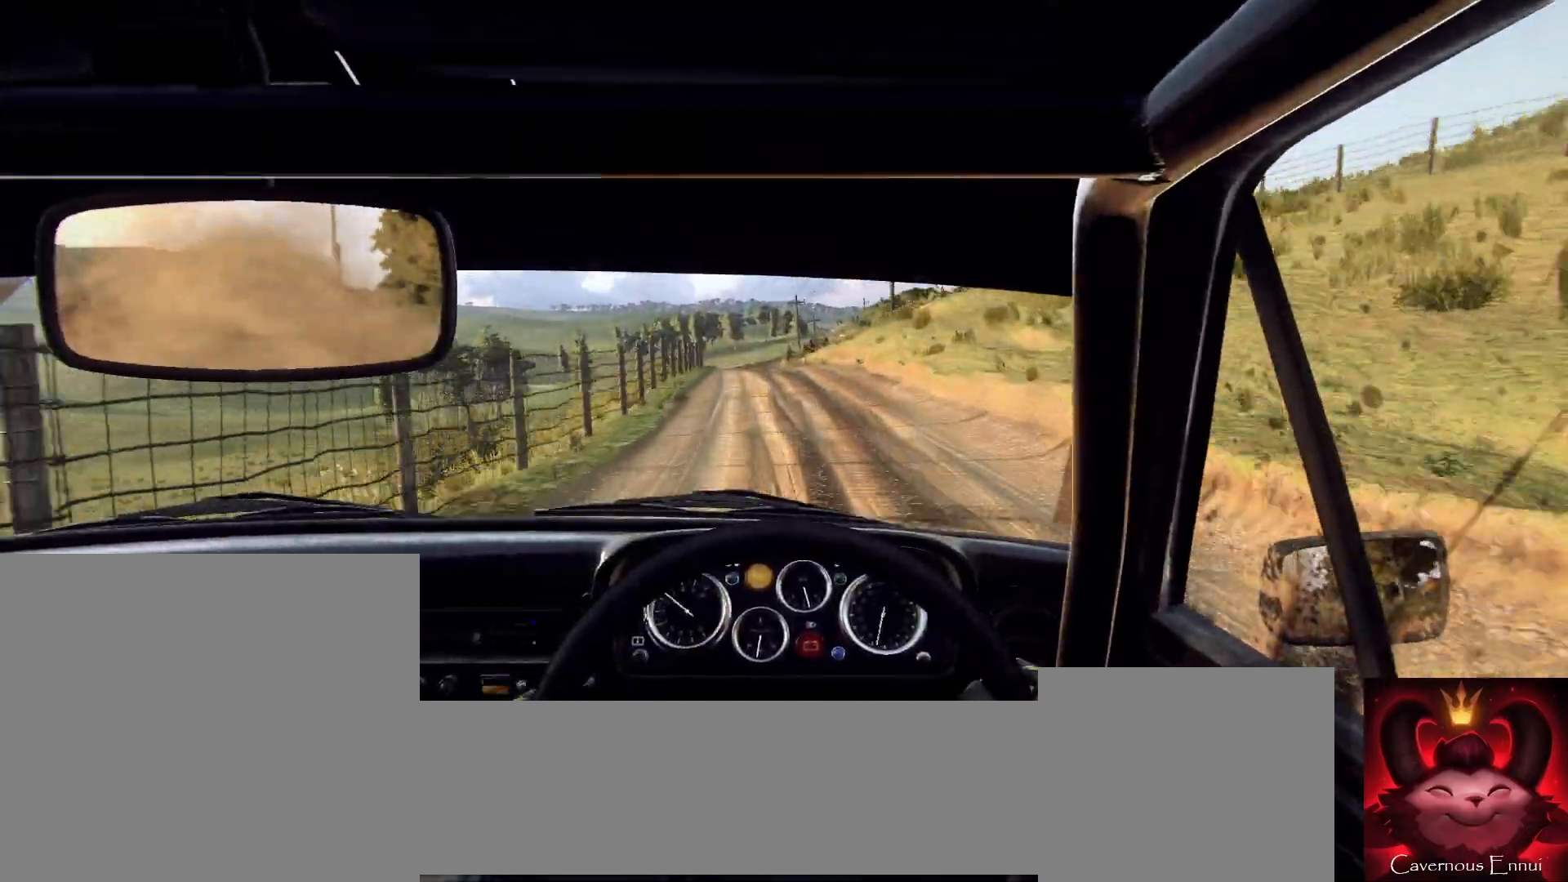
{"buttons": [], "left_stick": "center", "right_stick": "up", "events": [[33, "right_stick", "center"], [167, "left_stick", "center"], [267, "left_stick", "left"], [367, "left_stick", "center"], [500, "right_stick", "up"]]}
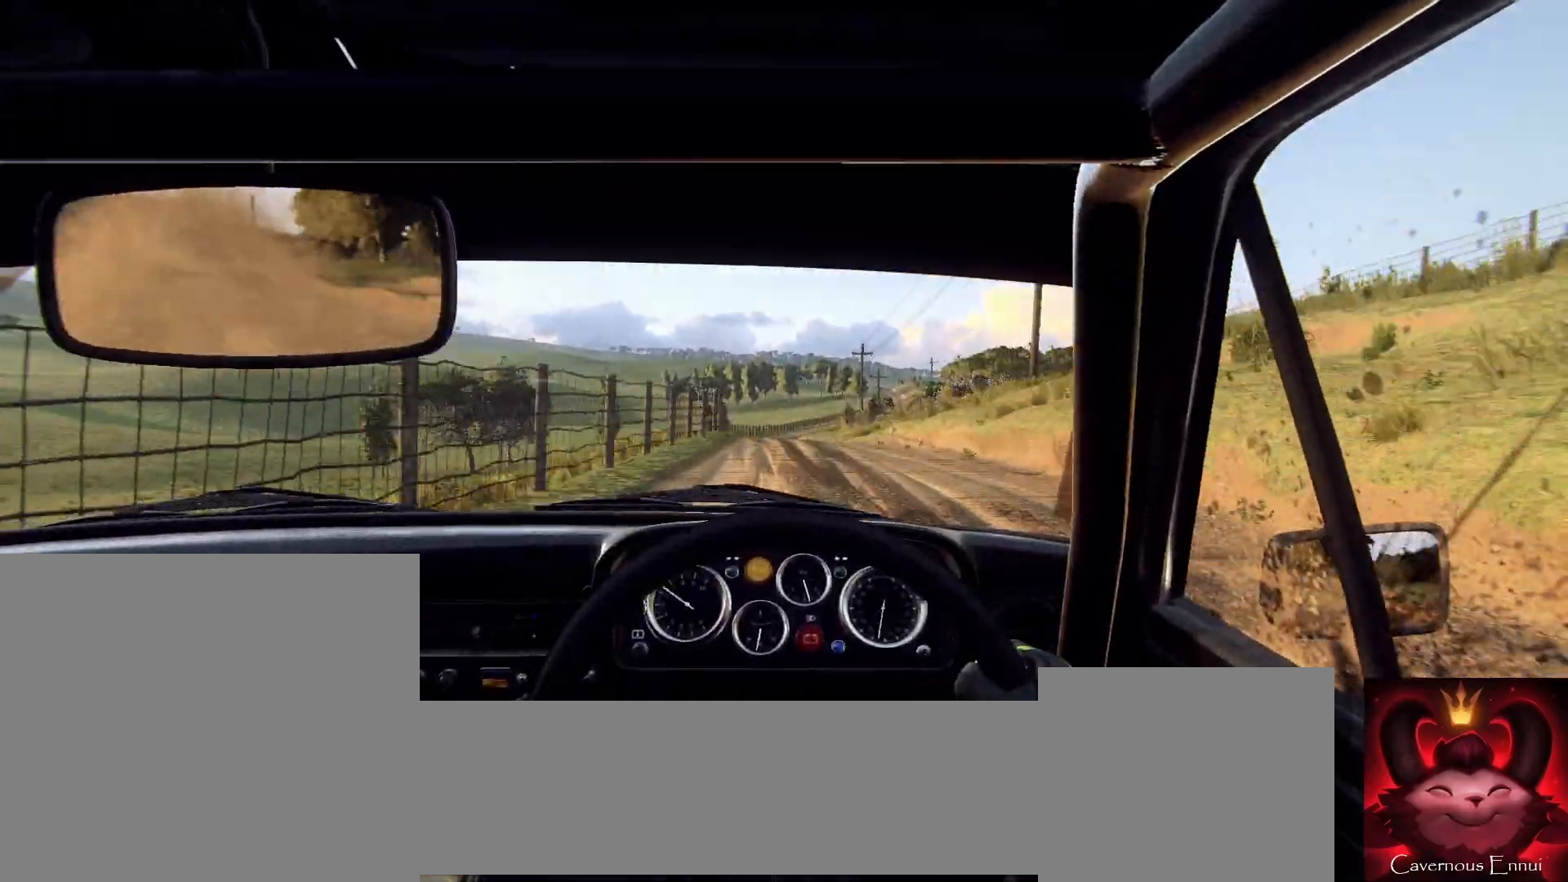
{"buttons": [], "left_stick": "center", "right_stick": "center", "events": [[200, "left_stick", "left"], [200, "right_stick", "center"], [333, "left_stick", "center"]]}
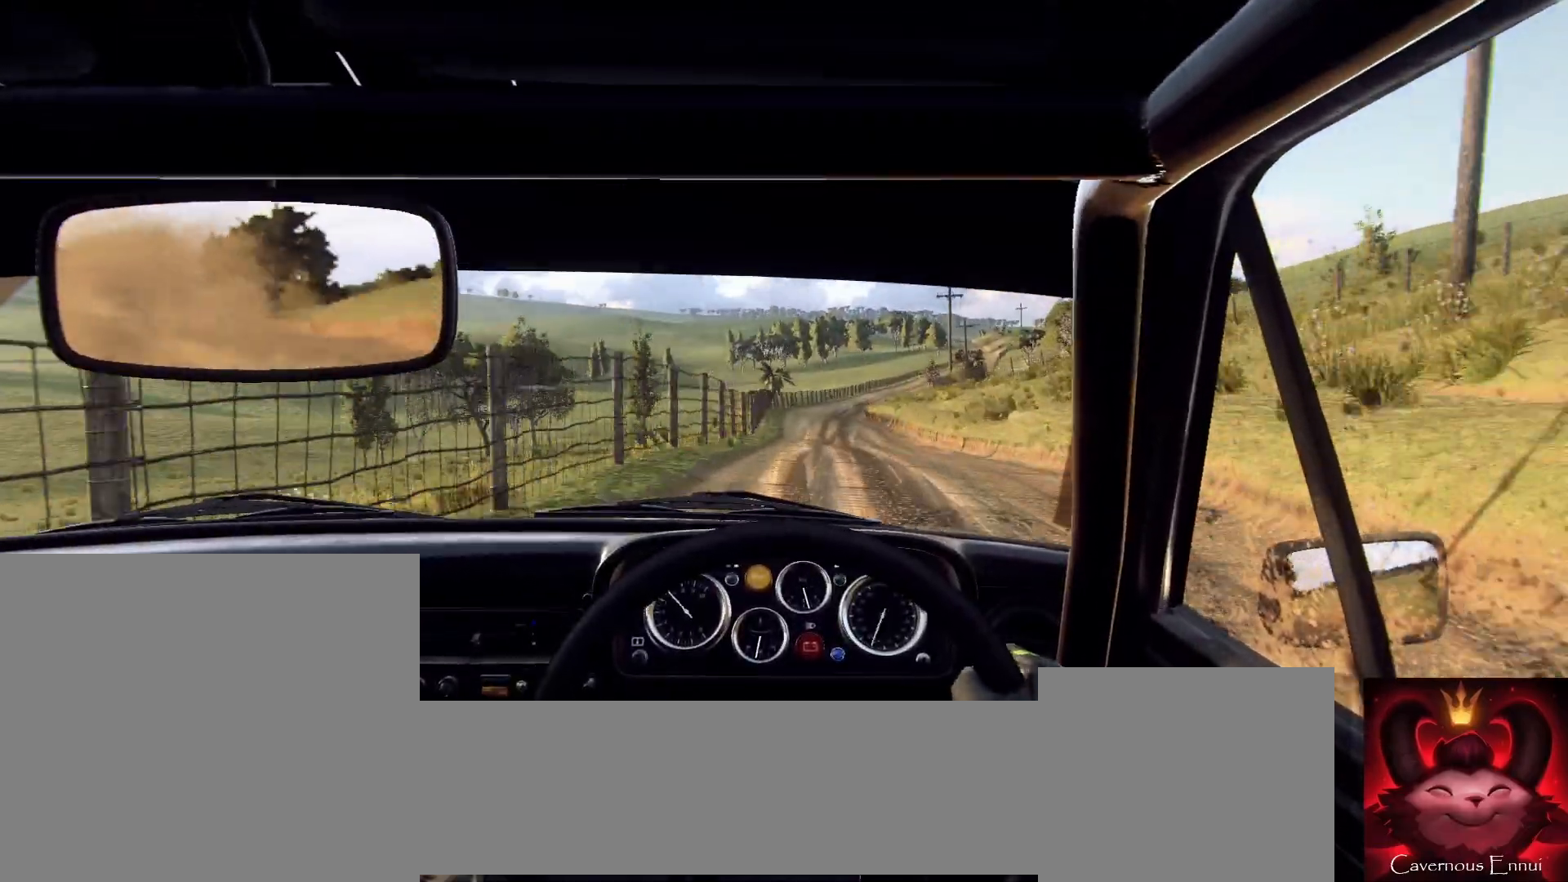
{"buttons": [], "left_stick": "right", "right_stick": "up", "events": [[33, "right_stick", "up"], [300, "left_stick", "right"]]}
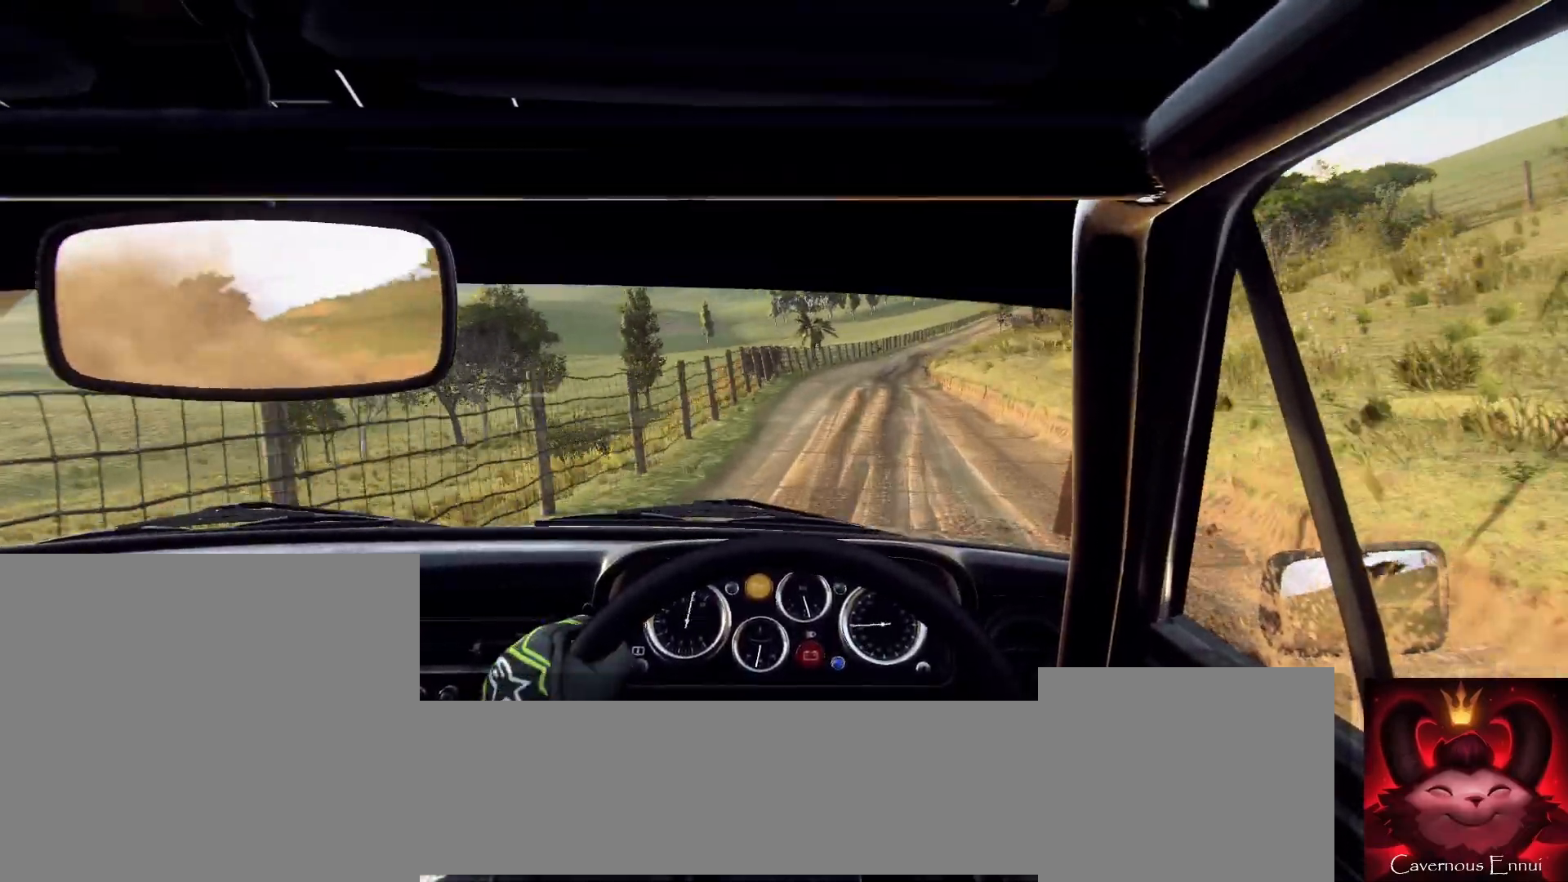
{"buttons": [], "left_stick": "center", "right_stick": "center", "events": [[33, "right_stick", "center"], [167, "left_stick", "center"], [267, "left_stick", "right"], [467, "left_stick", "center"]]}
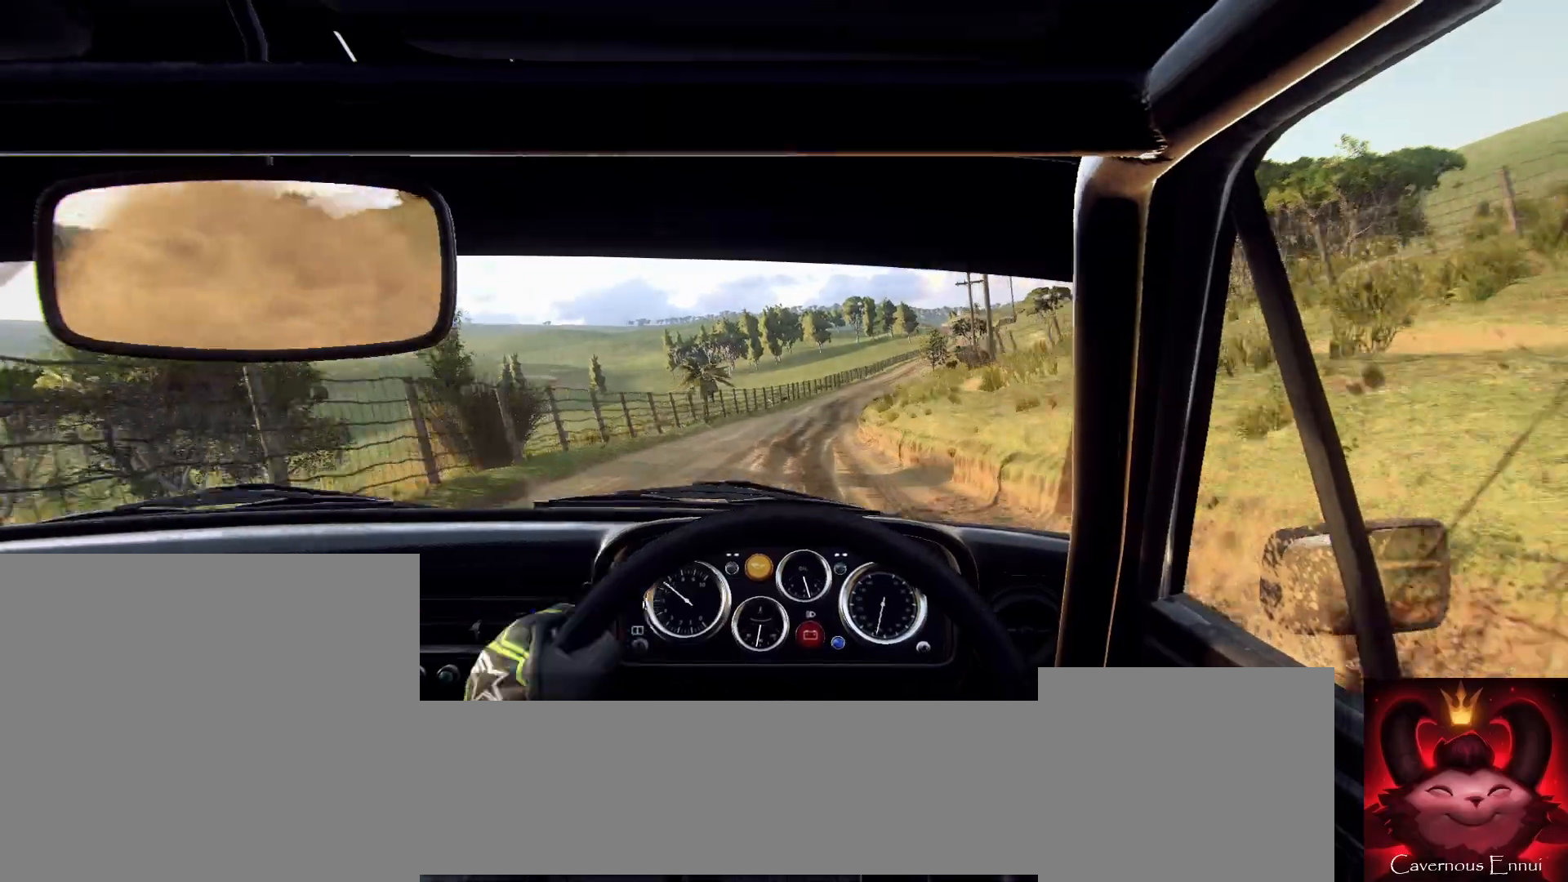
{"buttons": [], "left_stick": "center", "right_stick": "center", "events": [[100, "left_stick", "left"], [100, "right_stick", "up"], [200, "left_stick", "center"], [233, "right_stick", "center"], [267, "left_stick", "left"], [500, "left_stick", "center"]]}
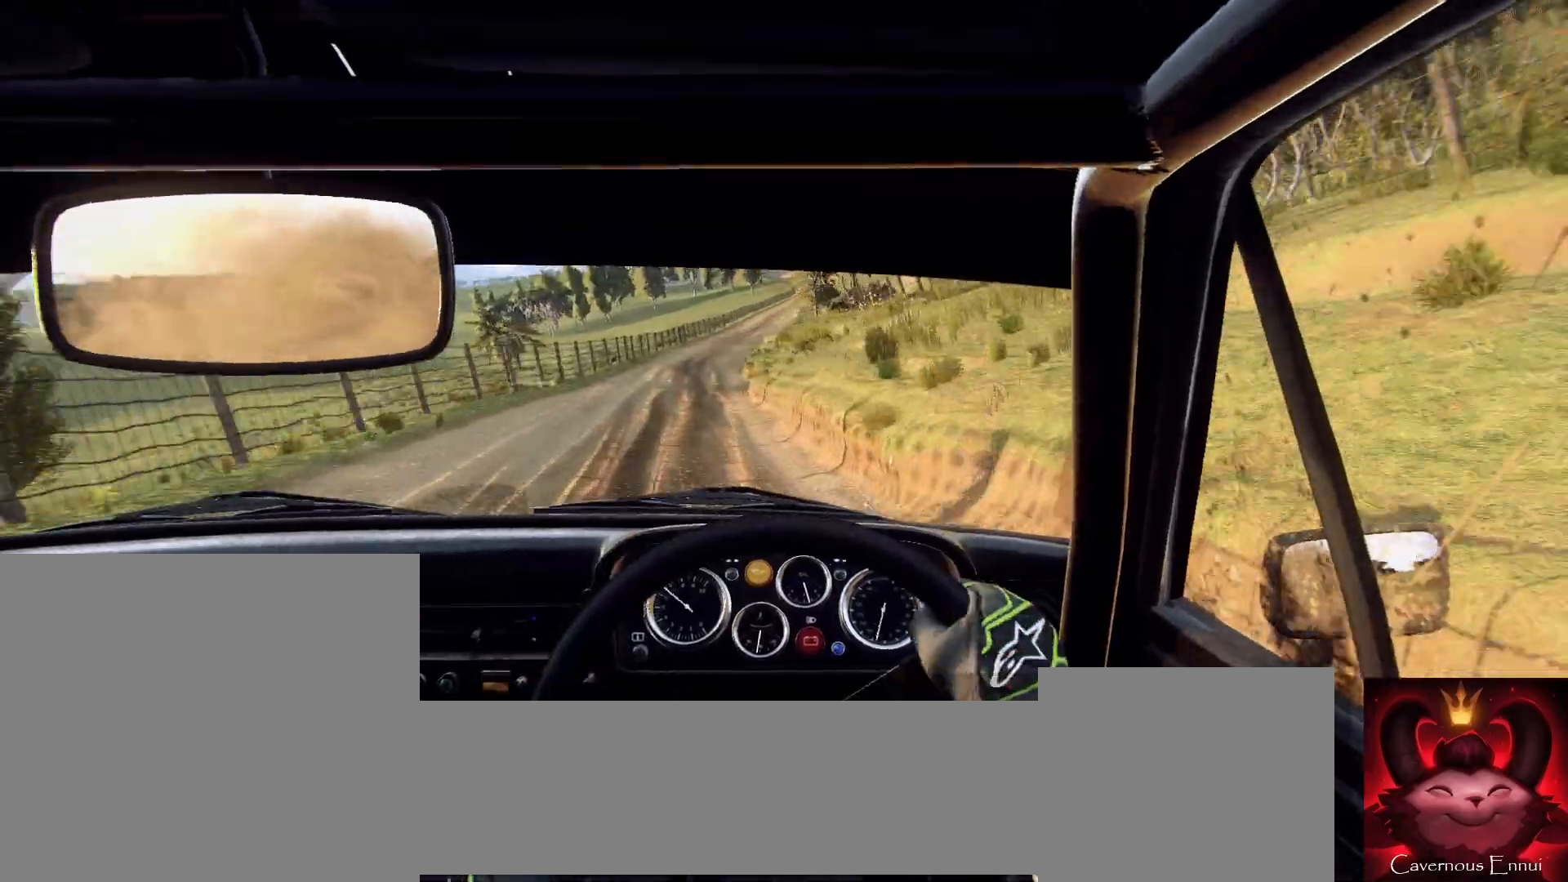
{"buttons": [], "left_stick": "right", "right_stick": "up", "events": [[67, "right_stick", "up"], [467, "left_stick", "right"]]}
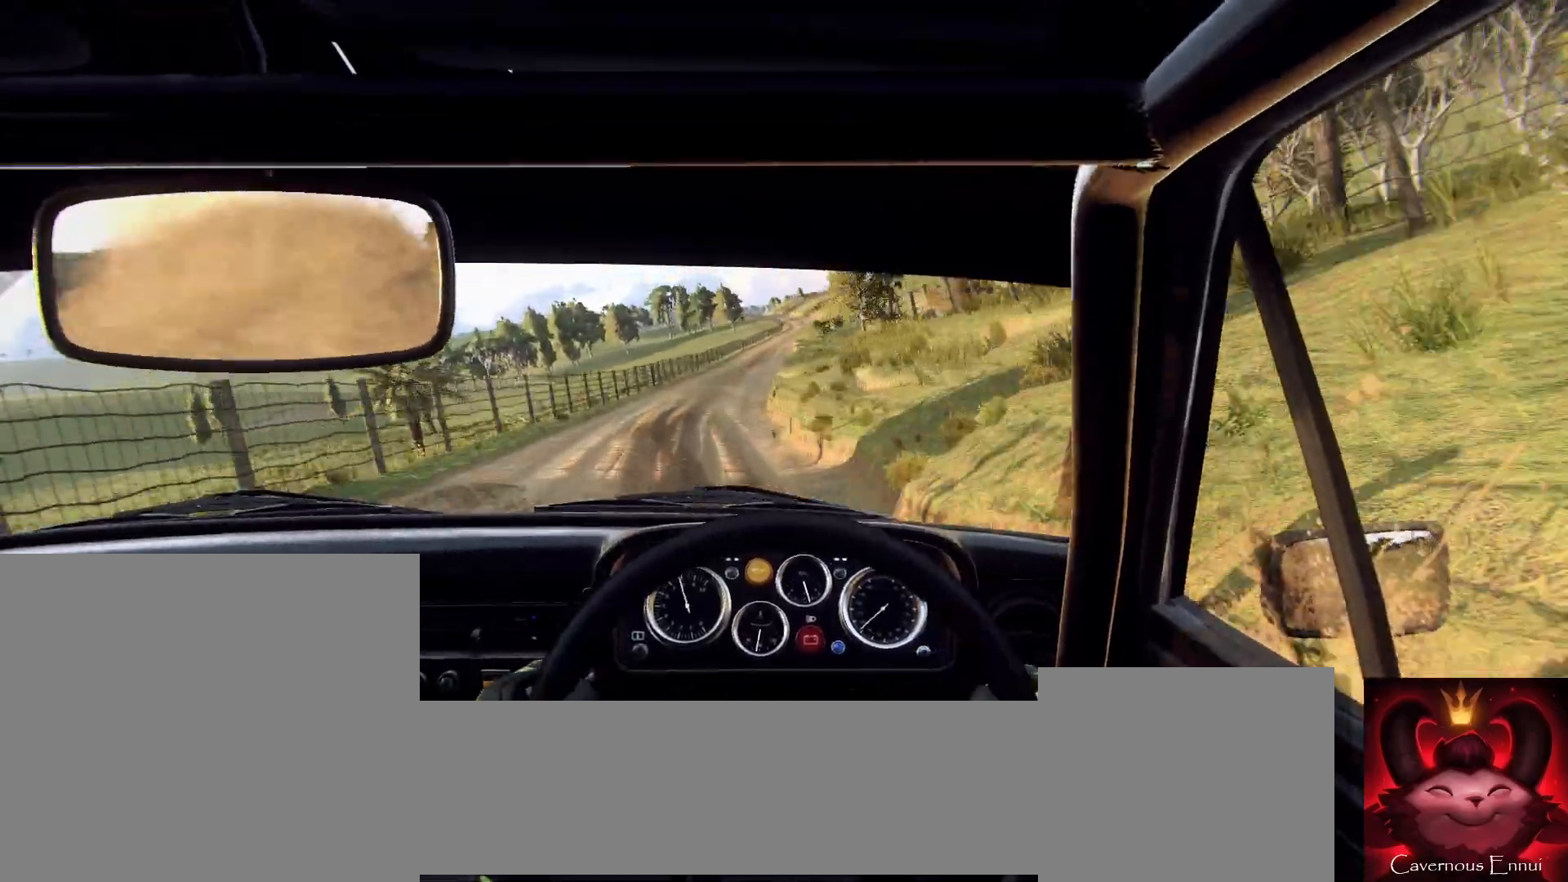
{"buttons": [], "left_stick": "center", "right_stick": "up", "events": [[67, "left_stick", "center"]]}
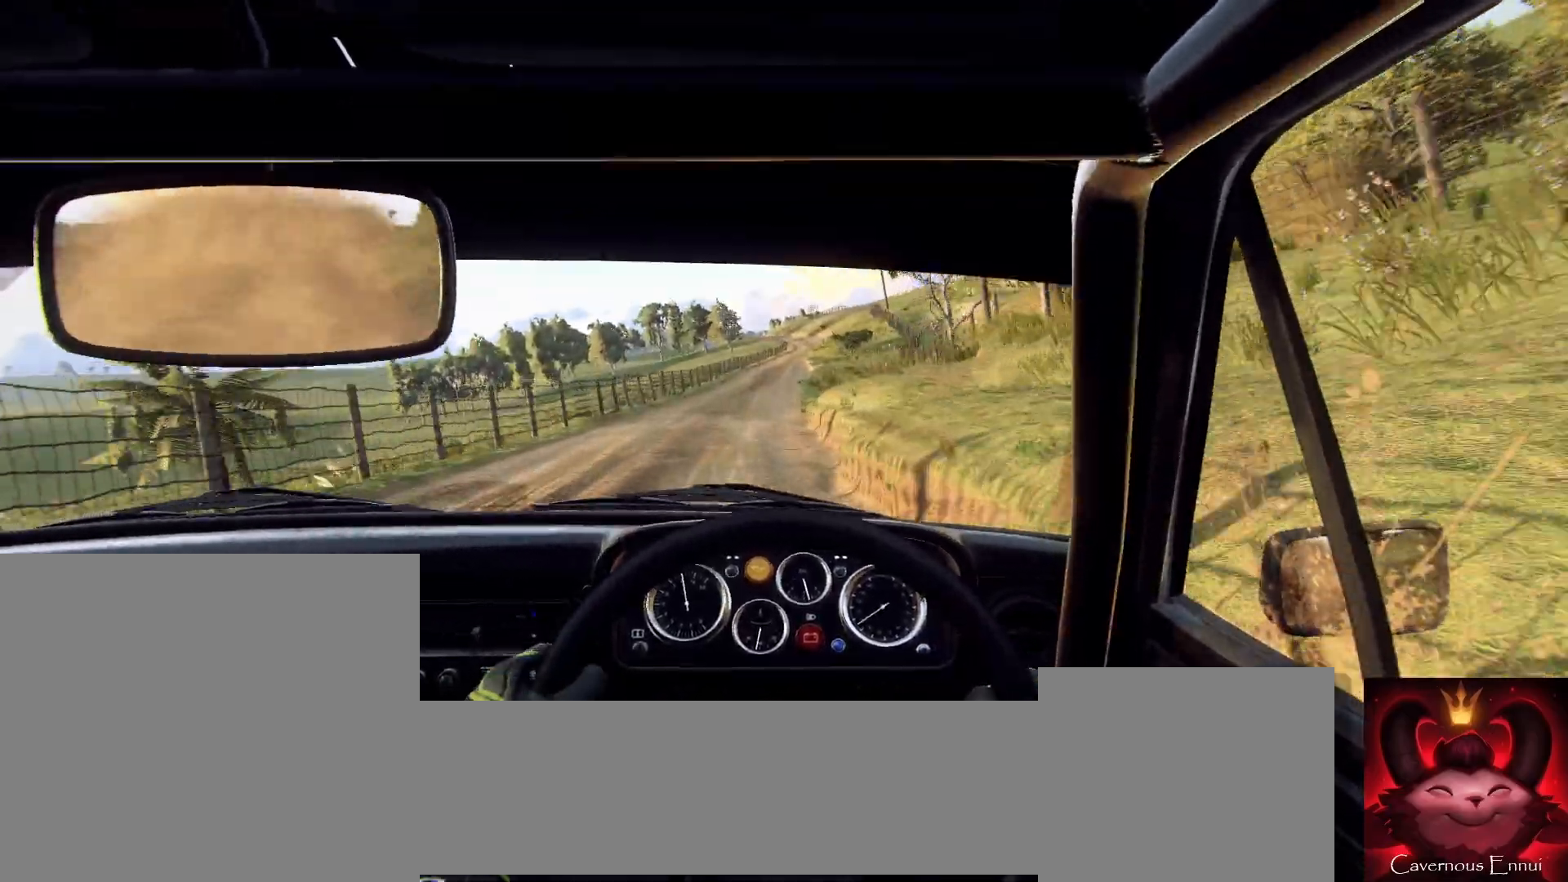
{"buttons": [], "left_stick": "right", "right_stick": "up", "events": [[400, "left_stick", "right"]]}
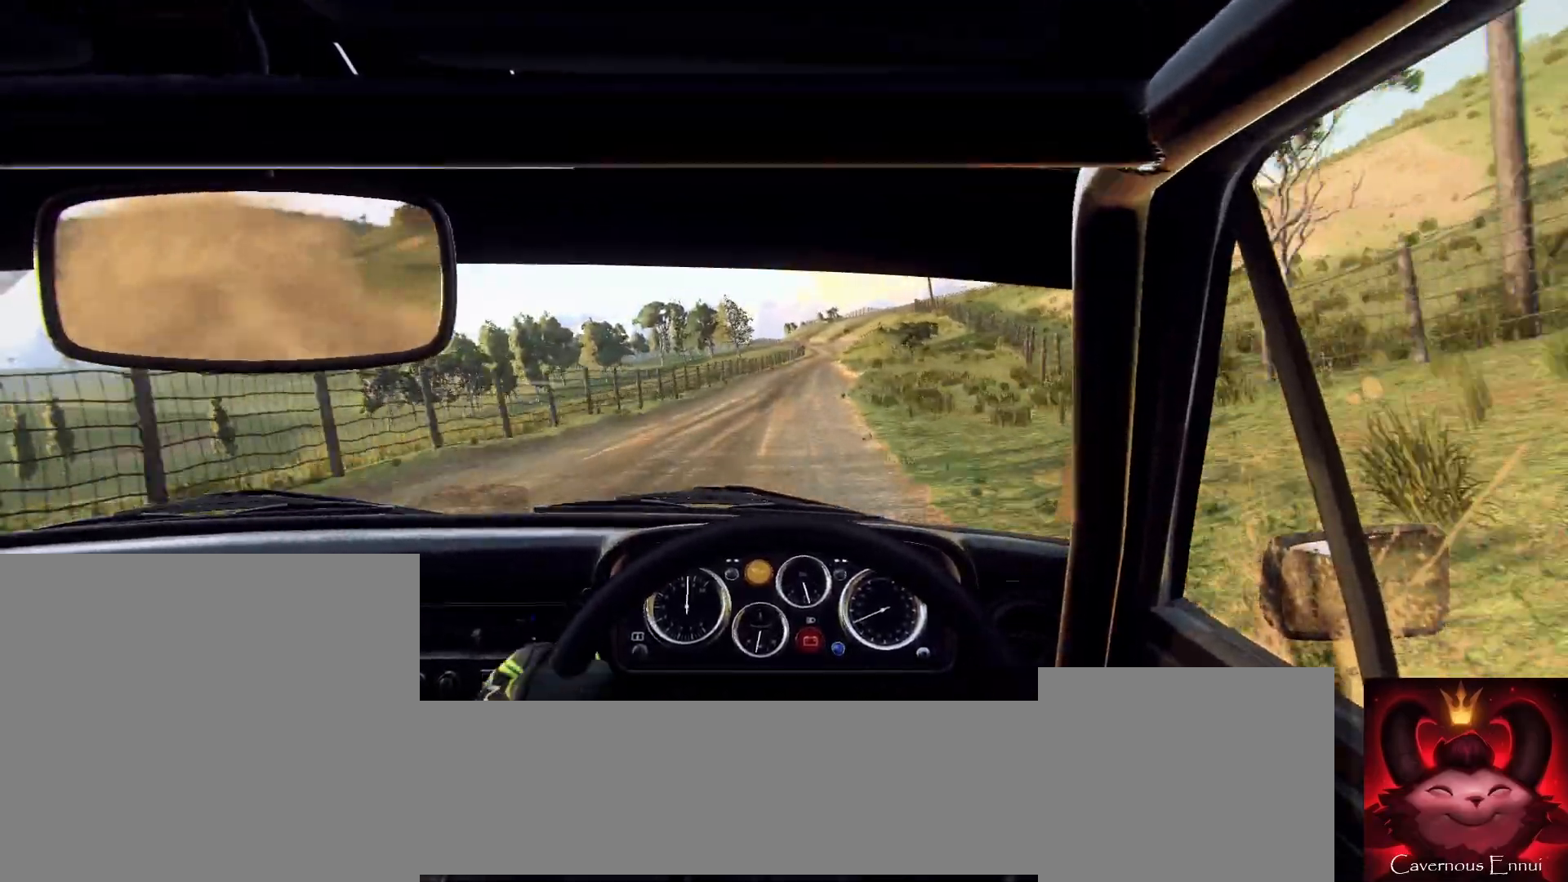
{"buttons": [], "left_stick": "right", "right_stick": "up", "events": [[67, "left_stick", "center"], [333, "left_stick", "right"]]}
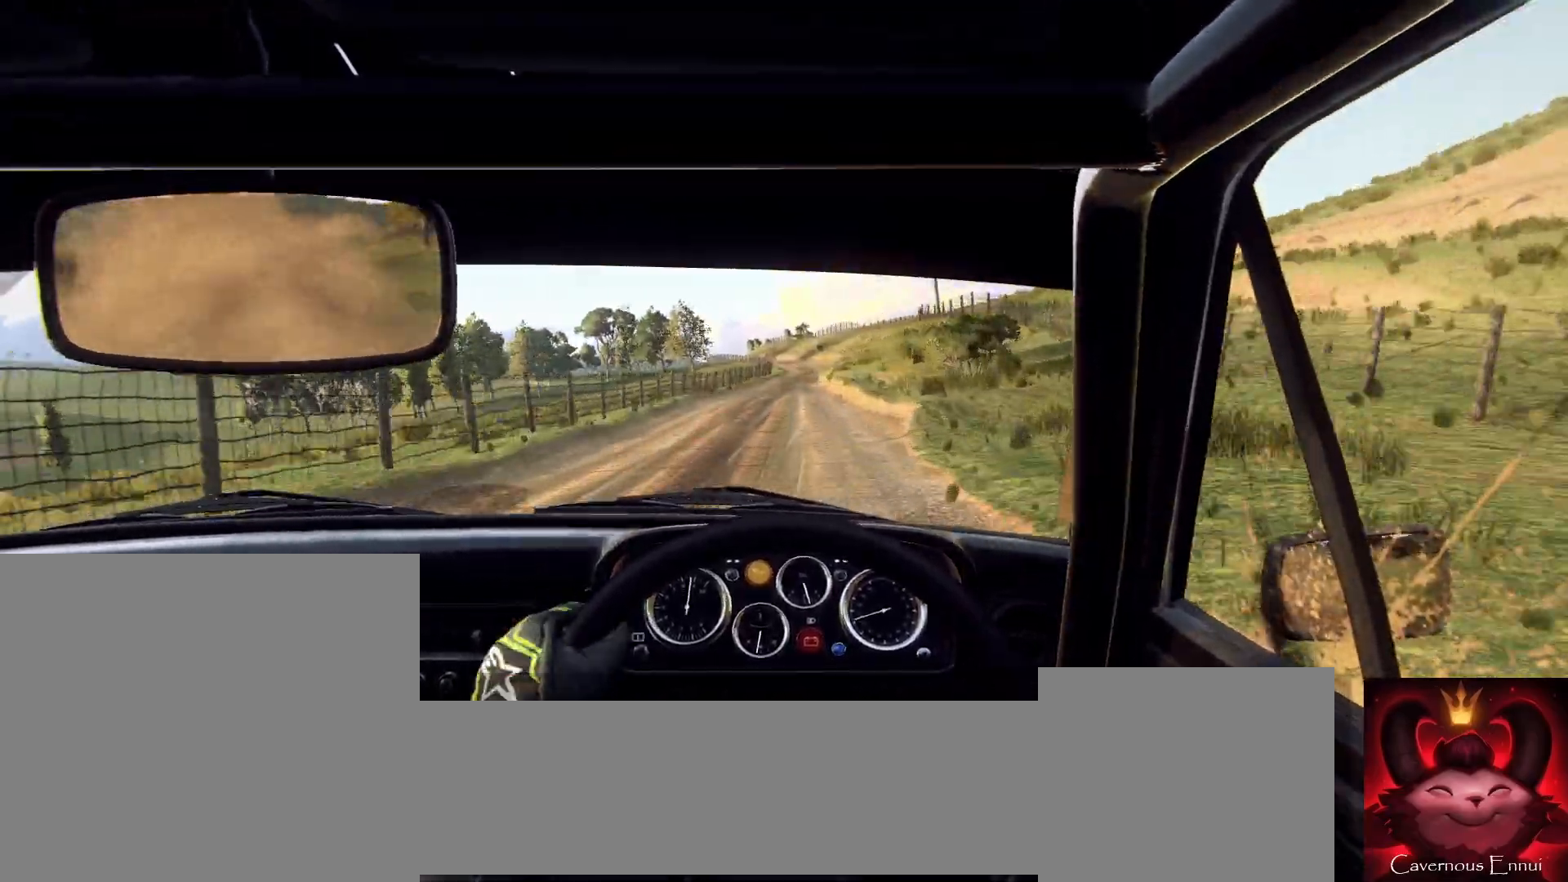
{"buttons": [], "left_stick": "center", "right_stick": "center", "events": [[67, "left_stick", "center"], [333, "left_stick", "right"], [467, "left_stick", "center"], [467, "right_stick", "center"]]}
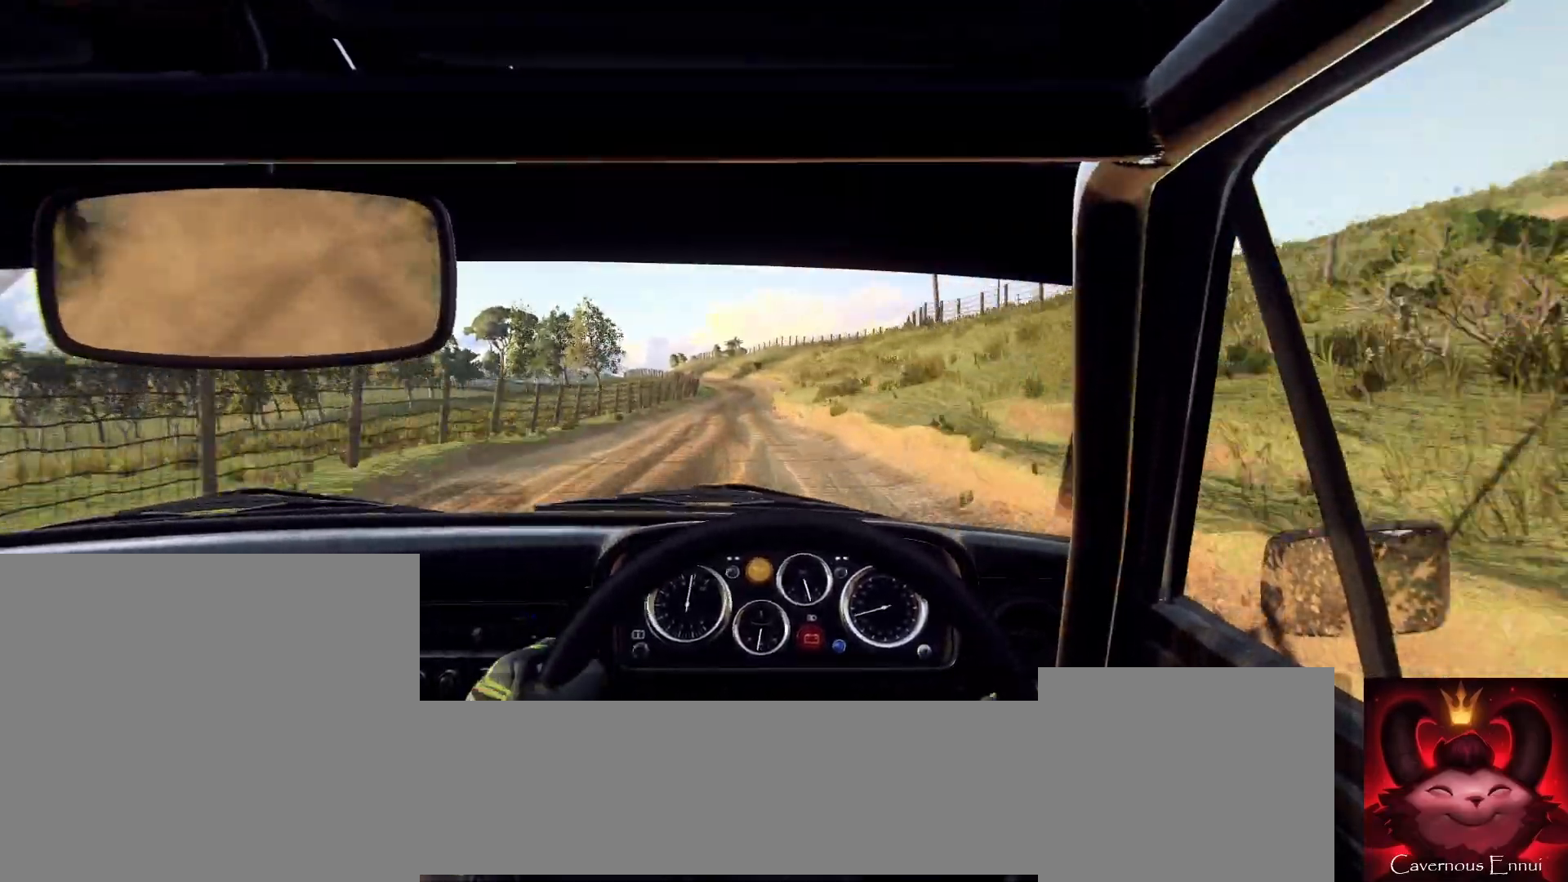
{"buttons": [], "left_stick": "left", "right_stick": "center", "events": [[67, "left_stick", "left"], [233, "left_stick", "center"], [233, "right_stick", "up"], [333, "left_stick", "left"], [500, "right_stick", "center"]]}
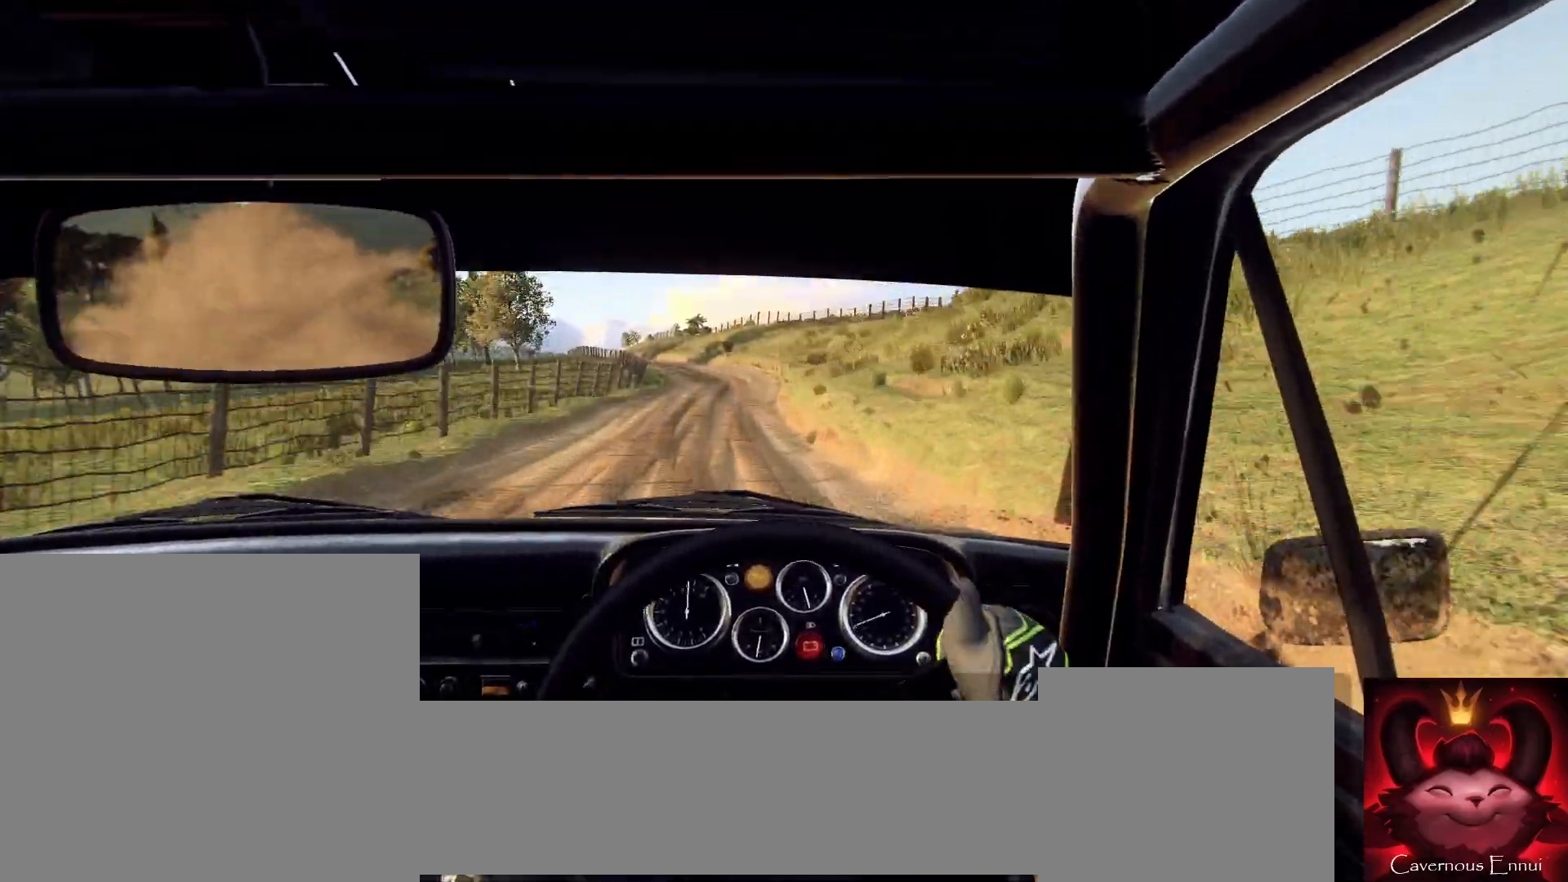
{"buttons": [], "left_stick": "left", "right_stick": "up", "events": [[67, "left_stick", "center"], [267, "L2", "down"], [333, "L2", "up"], [500, "left_stick", "left"], [500, "right_stick", "up"]]}
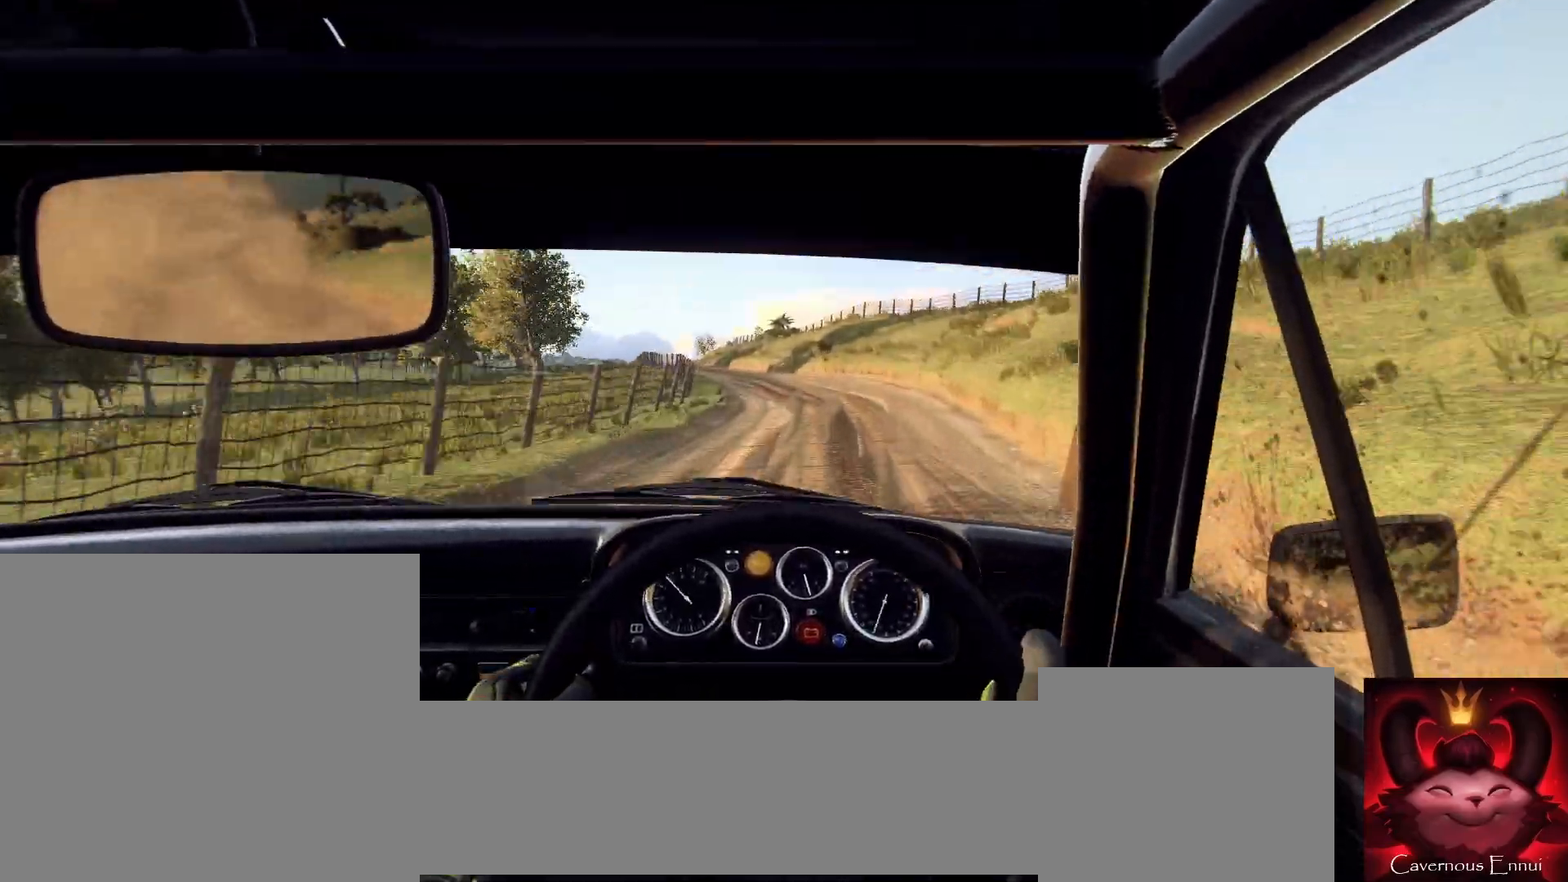
{"buttons": [], "left_stick": "center", "right_stick": "center", "events": [[133, "left_stick", "center"], [133, "right_stick", "center"], [233, "left_stick", "left"], [467, "left_stick", "center"]]}